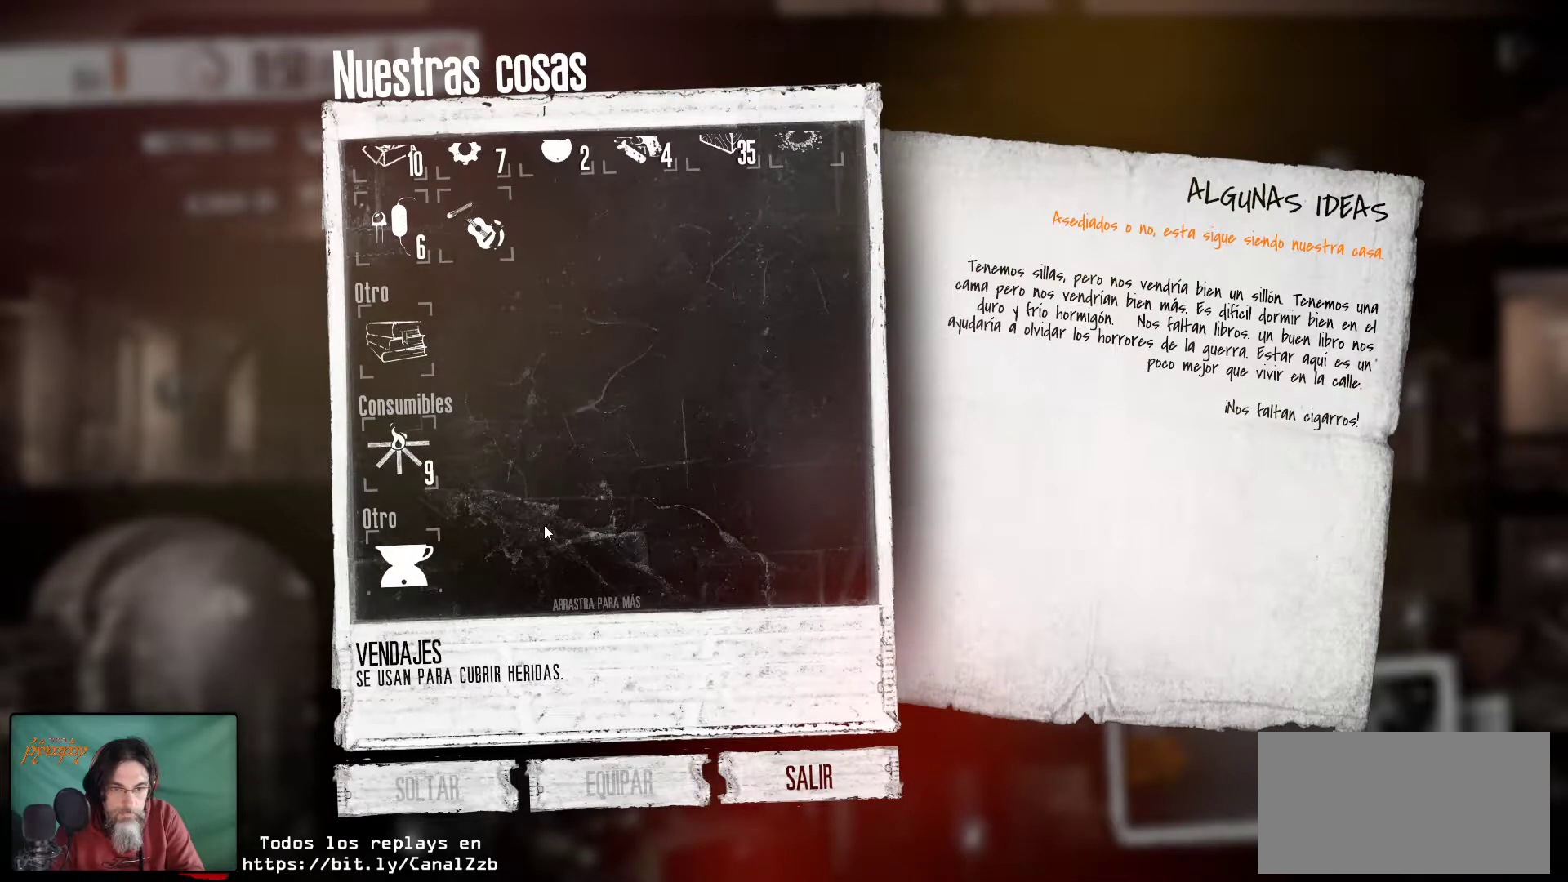
Gameplay with keyboard and mouse; each line is a JSON object with the keys and mouse buttons held at the frame after it. "events" lists presses ("down") and releases ("up") of "1", "2", "3", "4", "5", "a", "alt", "c", "caps_lock", "ctrl", "d", "e", "f", "g", "q", "r", "s", "shift", "space", "t", "tab", "v", "w", "x", "z", "mouse_left", "mouse_wheel" and "mouse_right" between this image and that frame as [ms after this image, input, new state], when the widget could be followed in between. "mouse_left", "mouse_wheel", "mouse_right" = the "left", "wheel", "right" buttons of the "mouse" list. No other keys are recorded. "wheel" means that the mouse wheel is clicked or scrolled. "mouse_move" is the direction in which the mouse moves at that frame (one of eight, or "still"), when it could be read.
{"keys": [], "mouse": [], "mouse_move": "still", "events": [[200, "mouse_wheel", "down"], [334, "mouse_wheel", "up"]]}
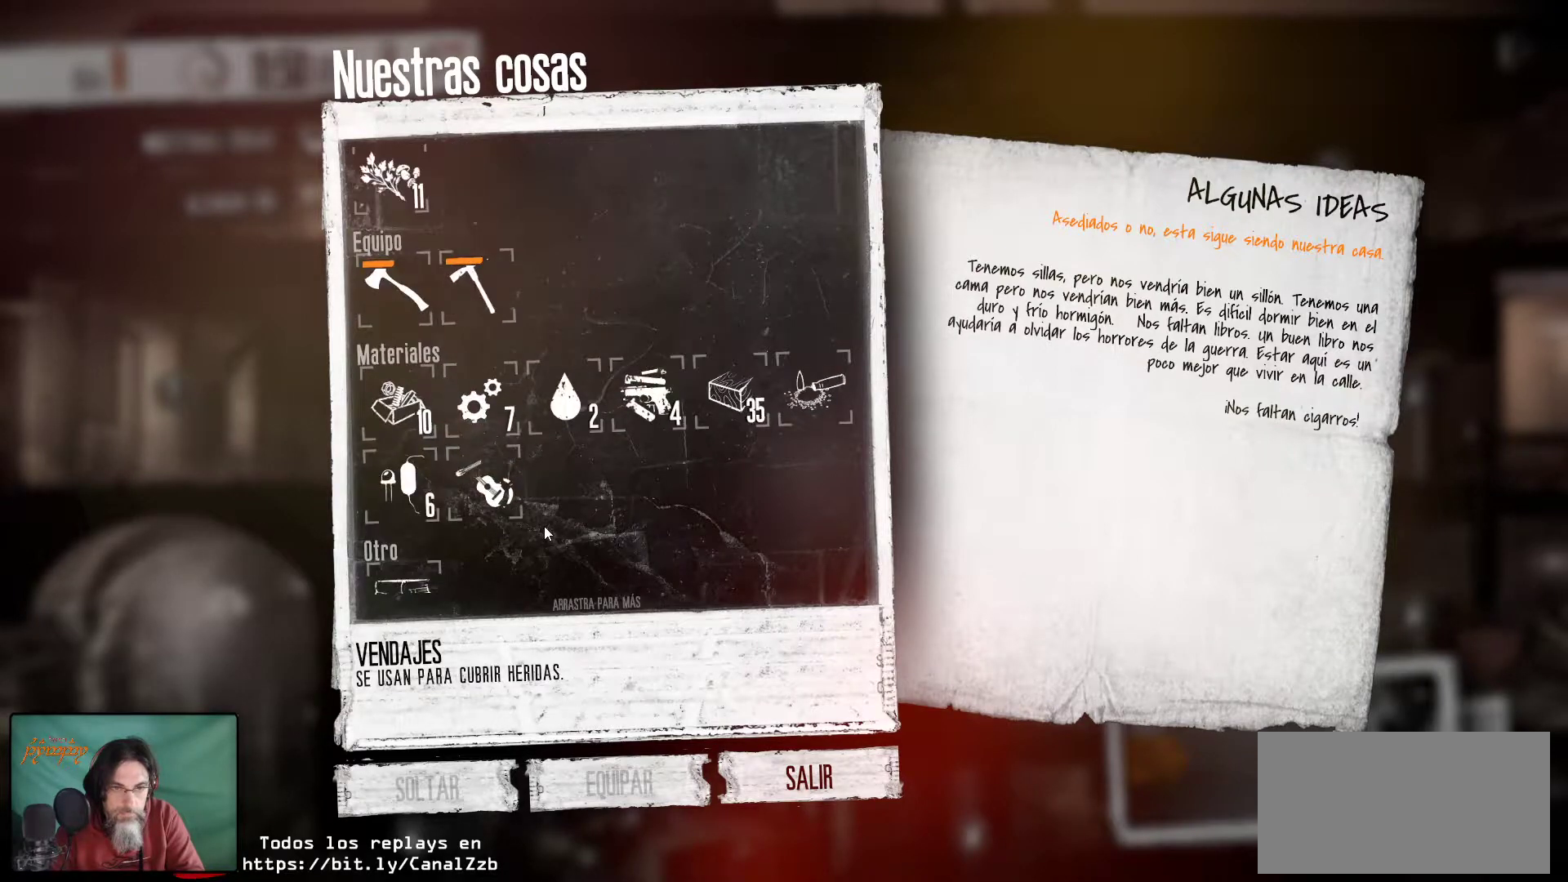
{"keys": [], "mouse": ["wheel"], "mouse_move": "still", "events": [[117, "mouse_wheel", "down"], [267, "mouse_wheel", "up"], [500, "mouse_wheel", "down"]]}
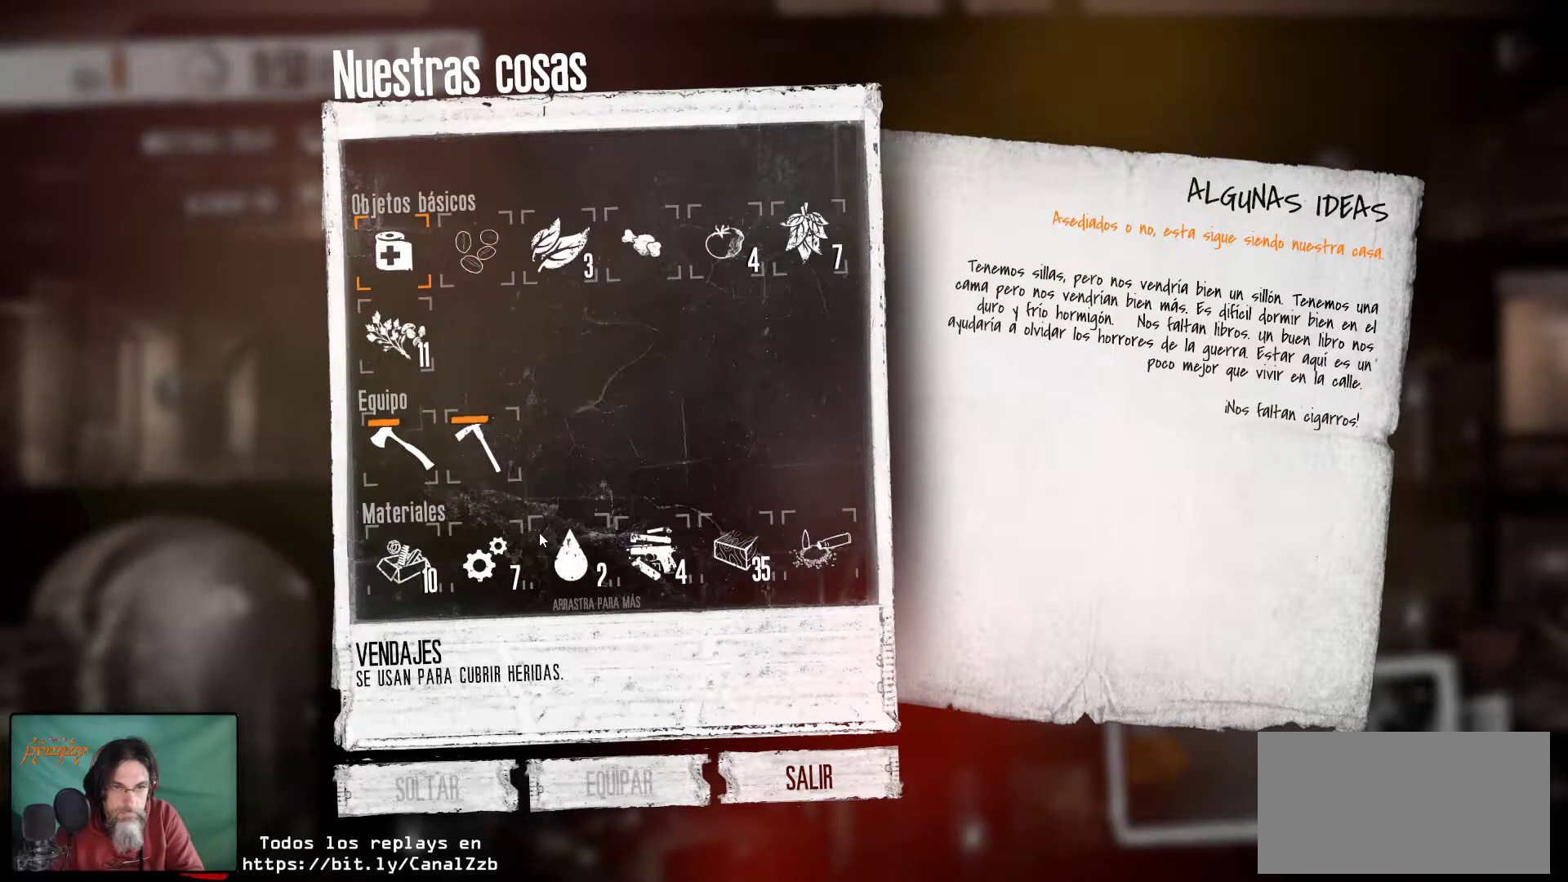
{"keys": [], "mouse": [], "mouse_move": "still", "events": [[84, "mouse_wheel", "up"]]}
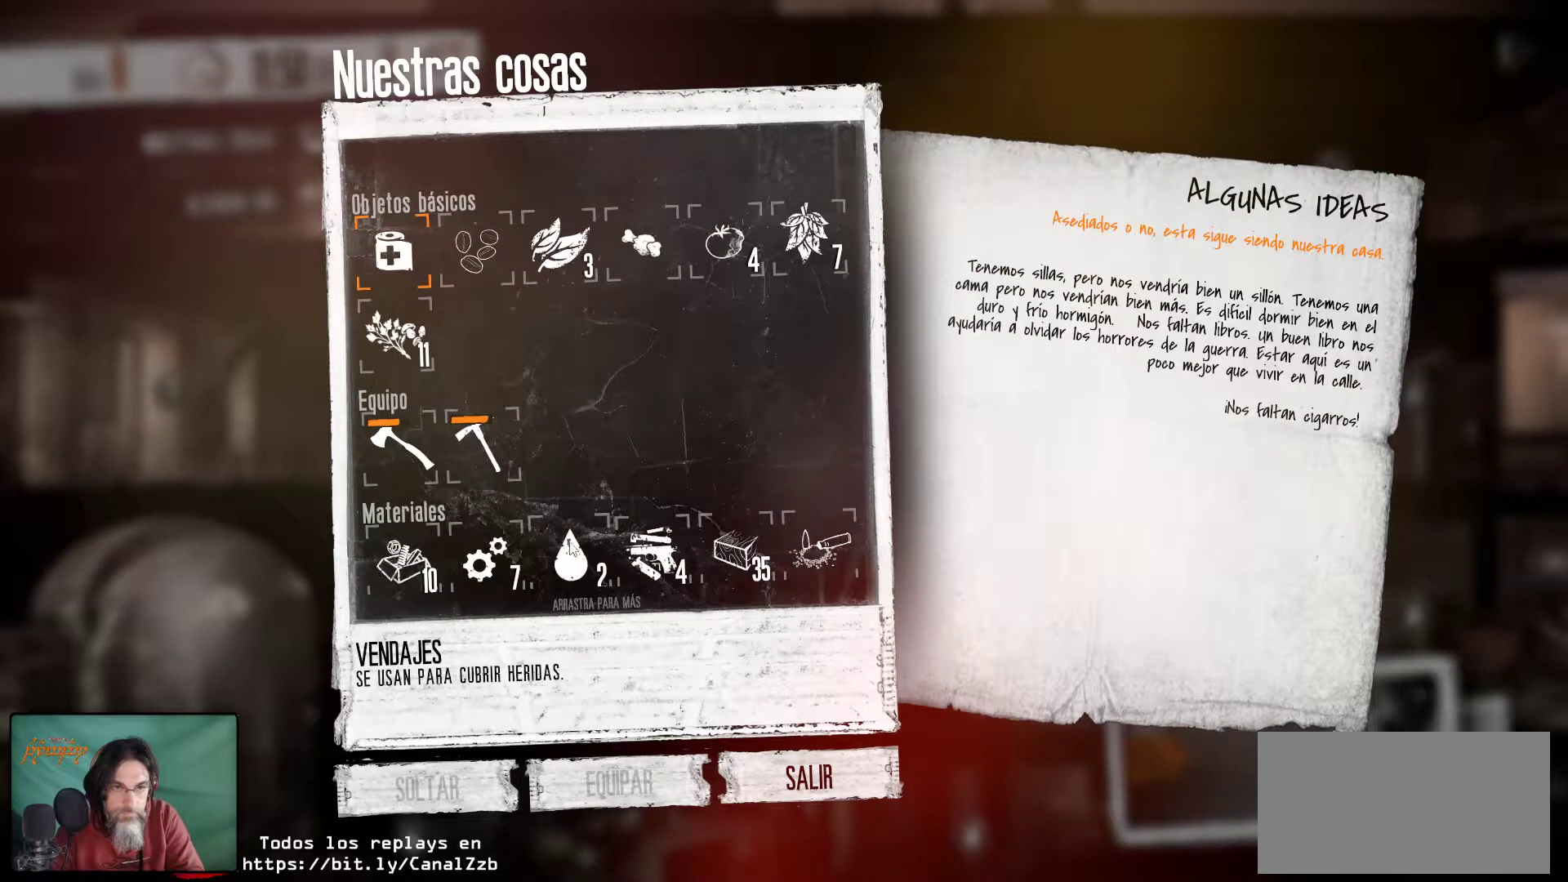
{"keys": [], "mouse": [], "mouse_move": "up-right", "events": []}
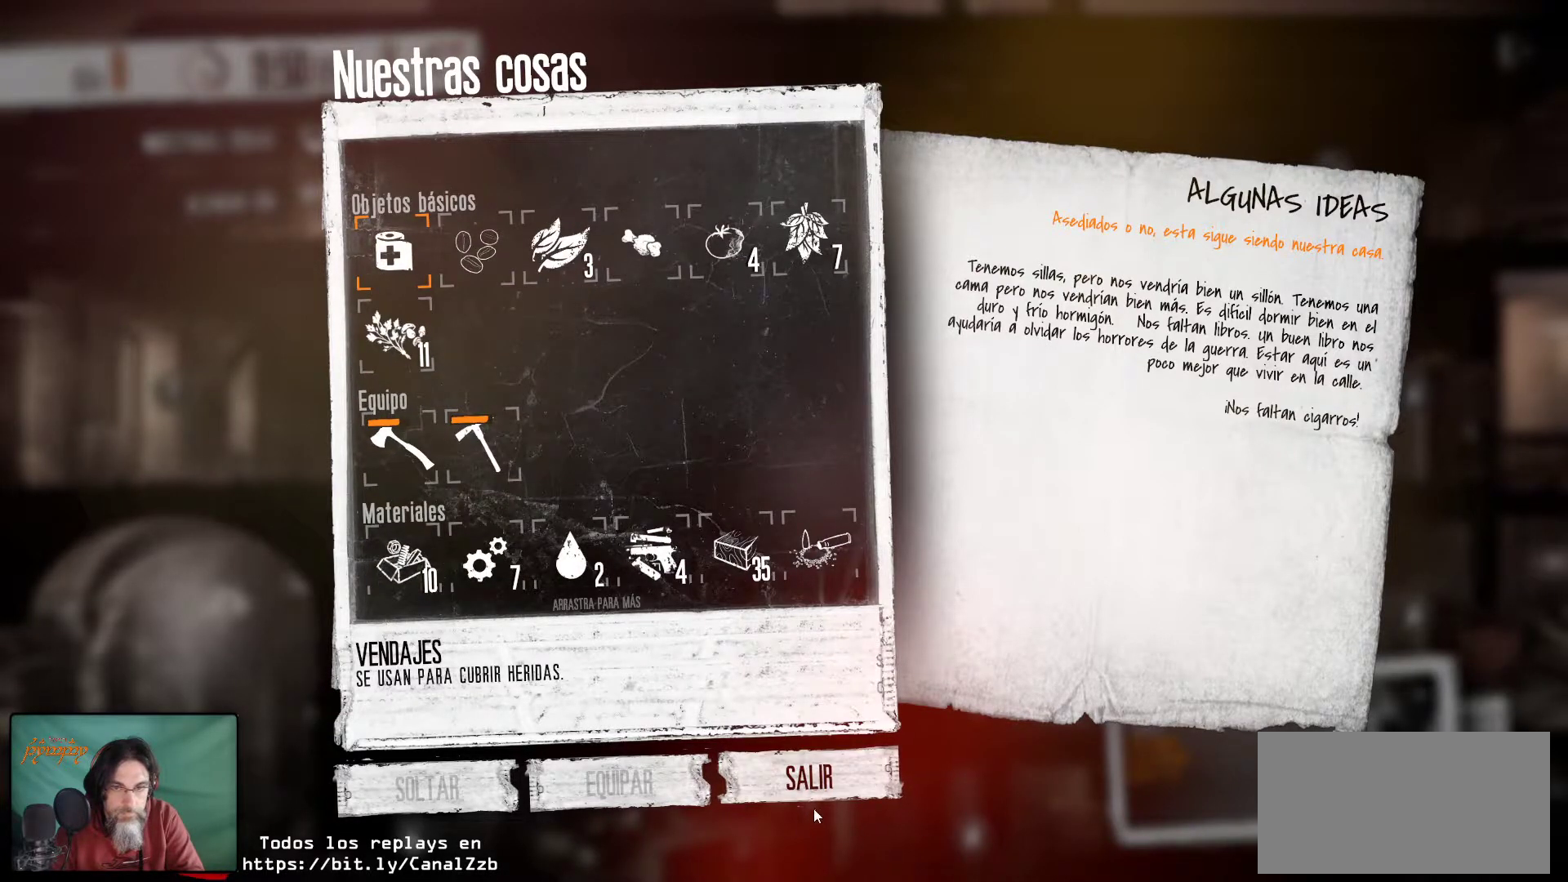
{"keys": [], "mouse": ["left"], "mouse_move": "still", "events": [[450, "mouse_left", "down"]]}
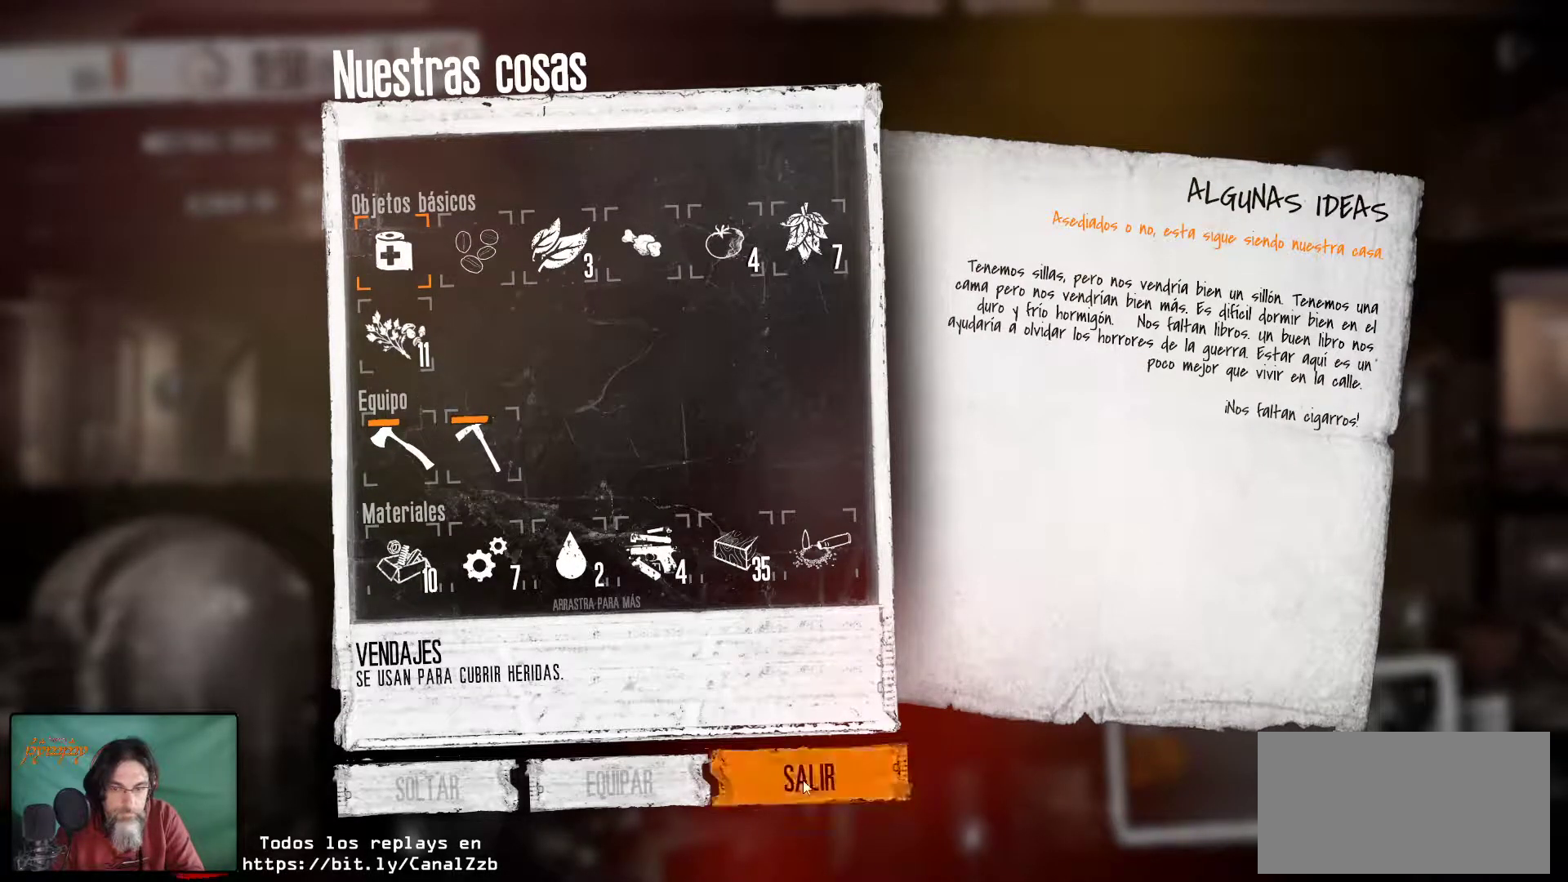
{"keys": [], "mouse": [], "mouse_move": "right", "events": [[50, "mouse_left", "up"]]}
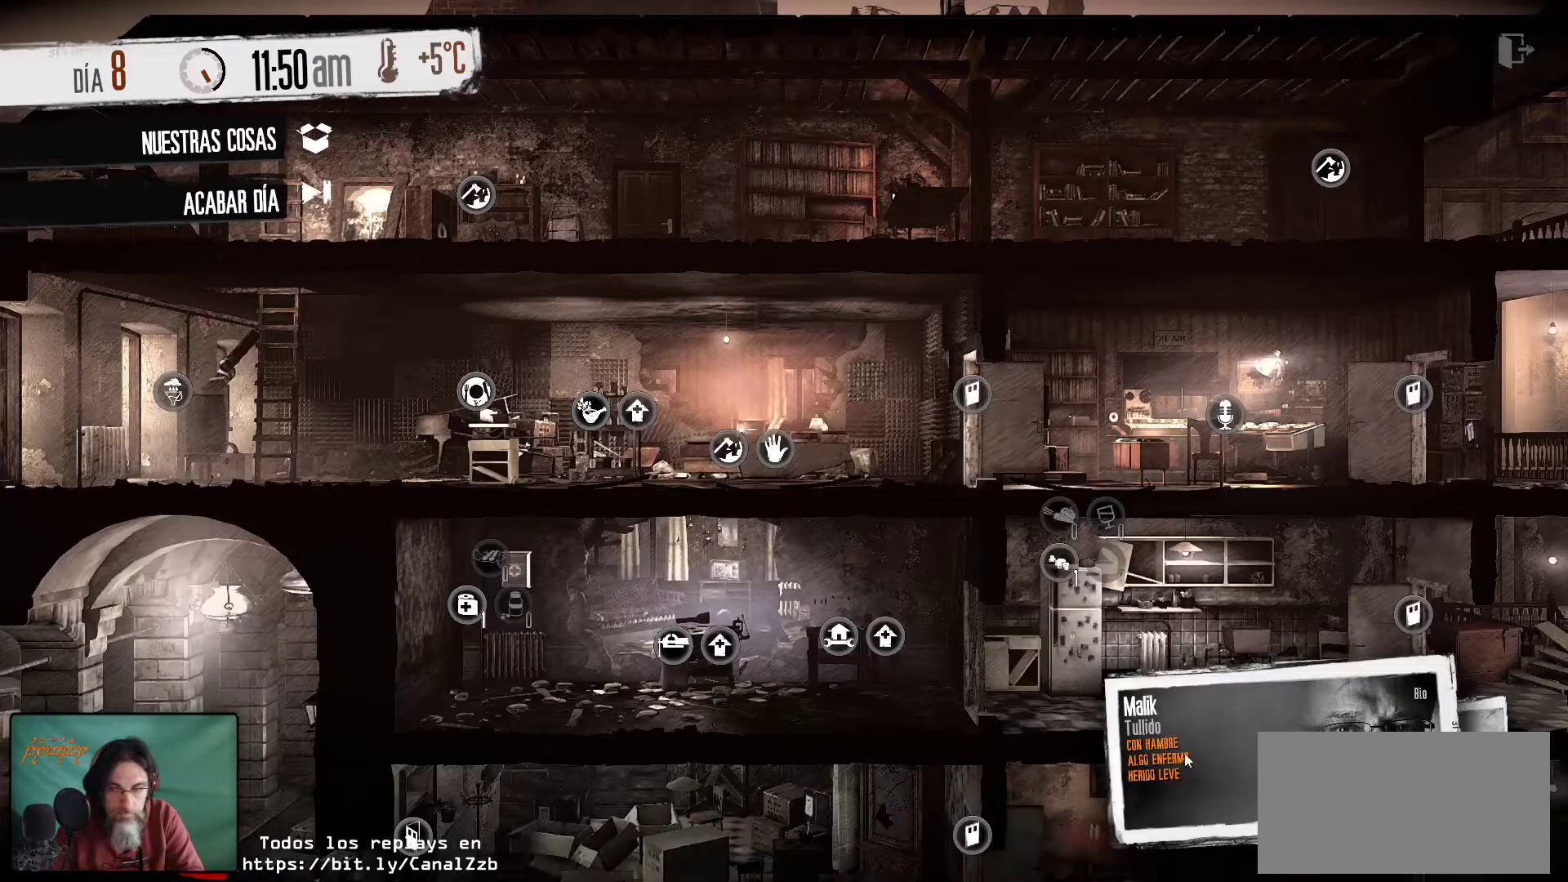
{"keys": [], "mouse": [], "mouse_move": "right", "events": []}
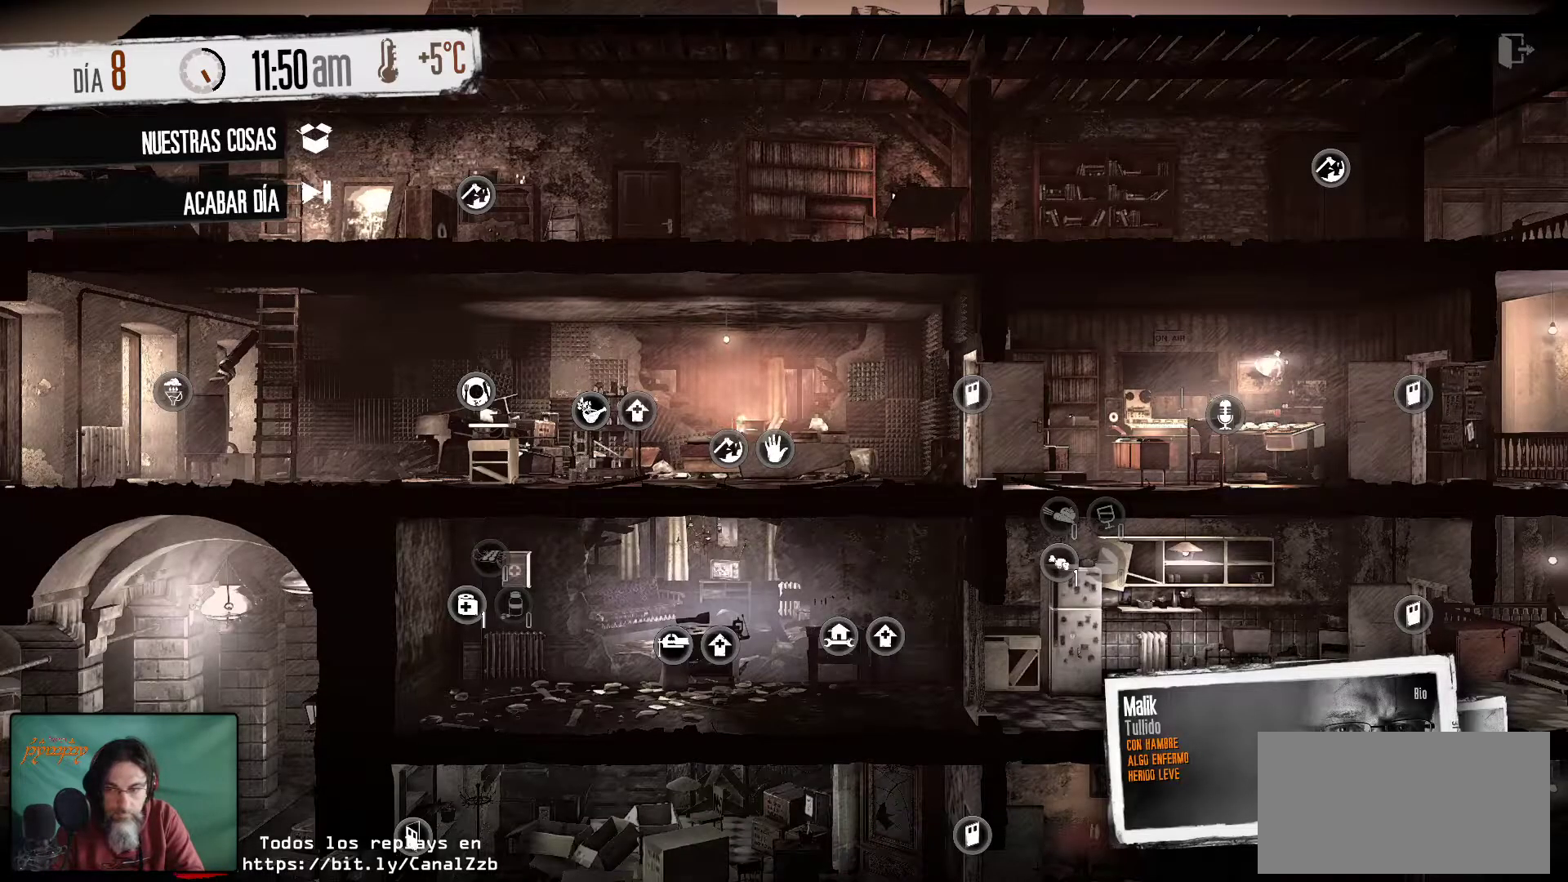
{"keys": [], "mouse": [], "mouse_move": "still", "events": []}
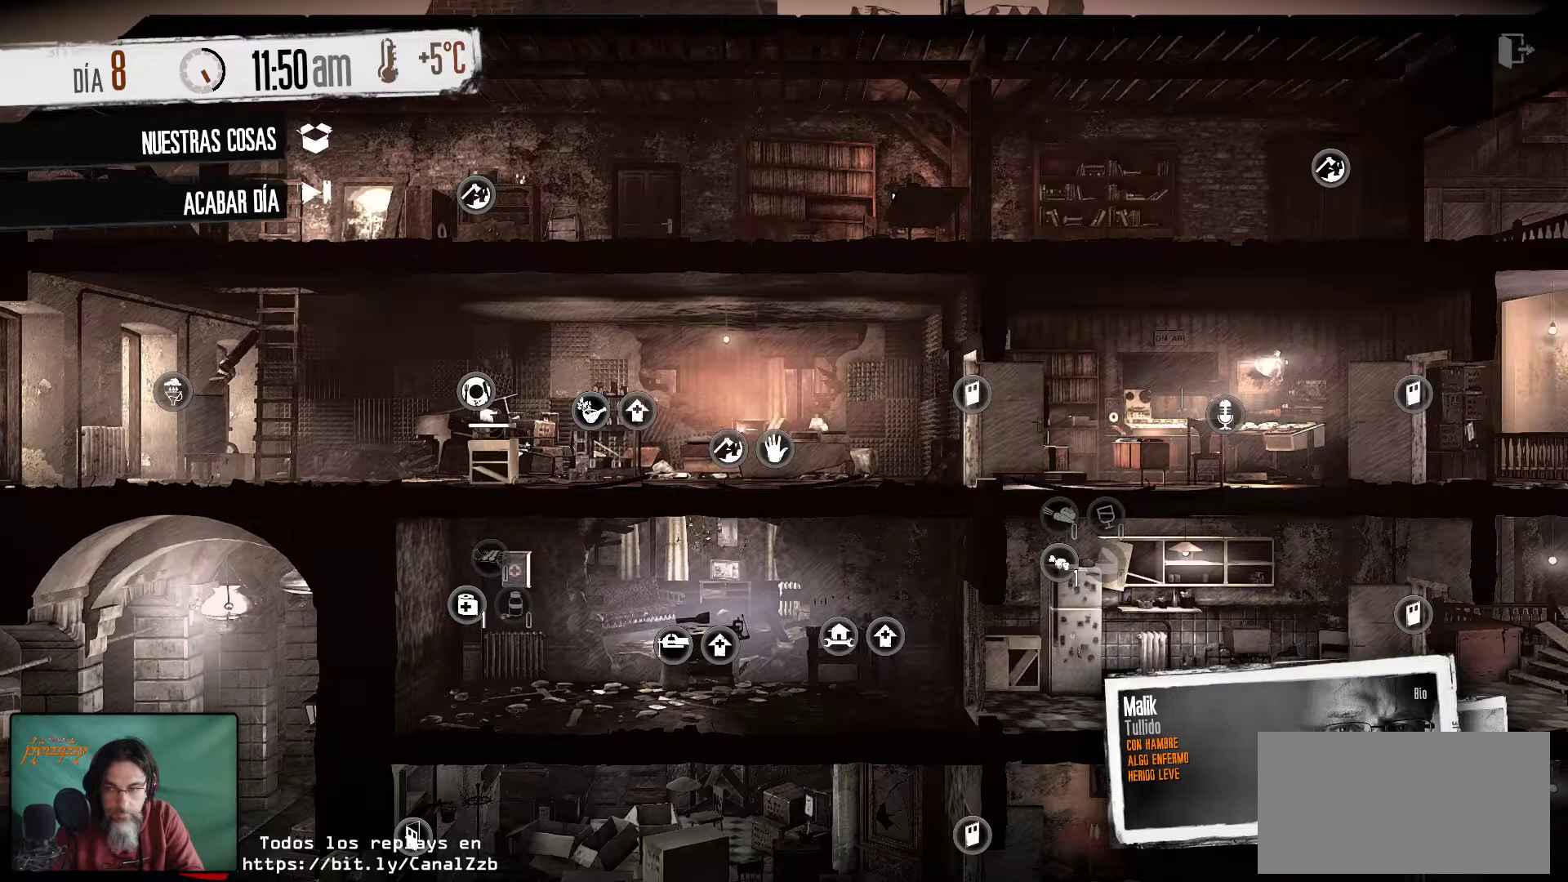
{"keys": [], "mouse": [], "mouse_move": "still", "events": []}
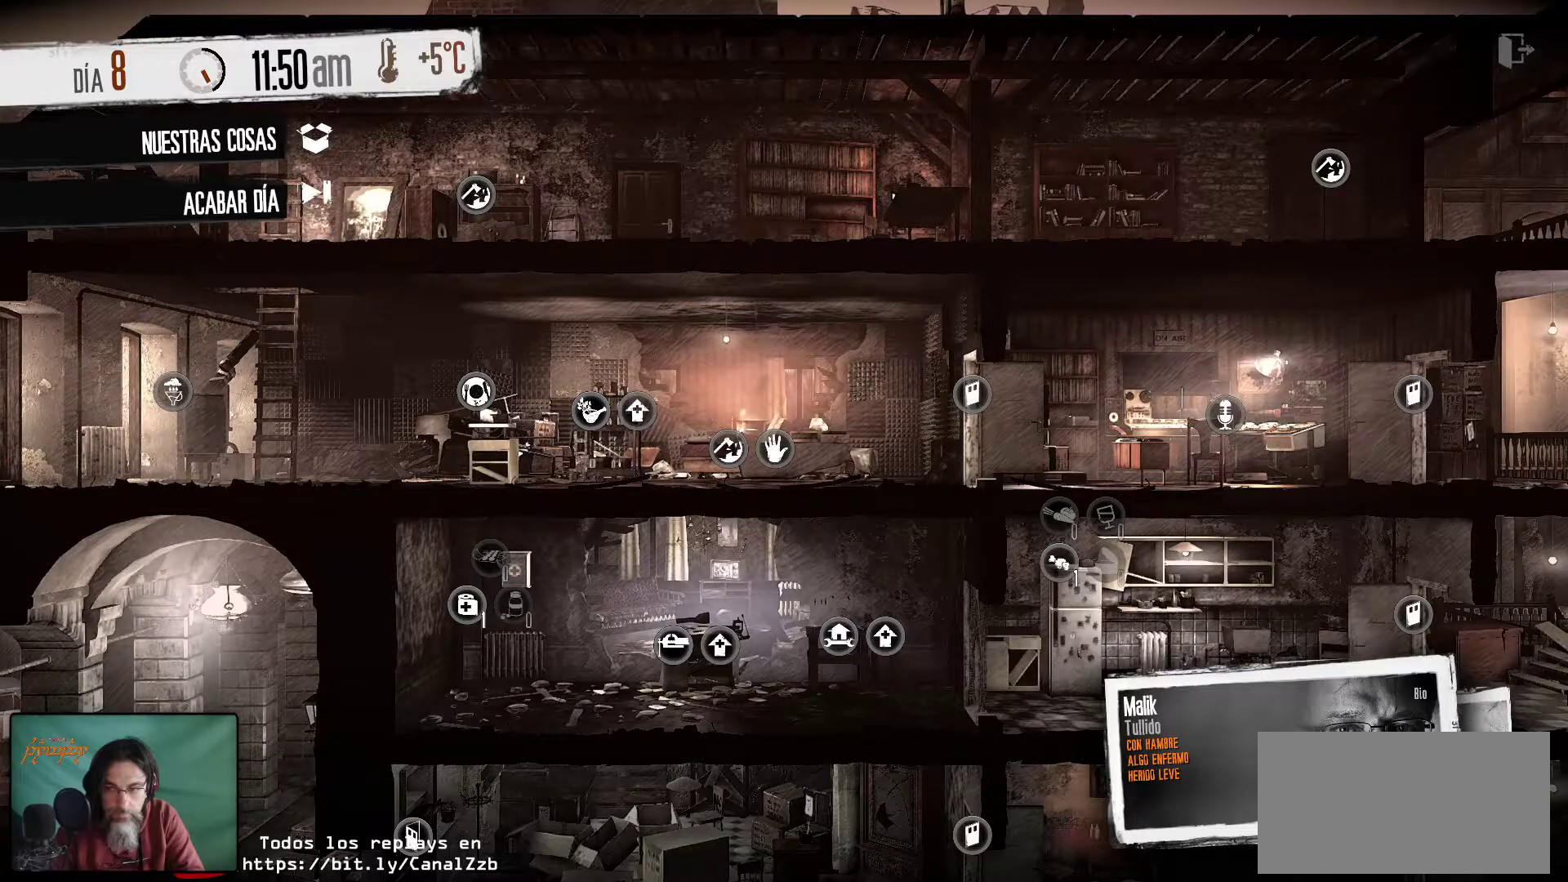
{"keys": [], "mouse": [], "mouse_move": "still", "events": []}
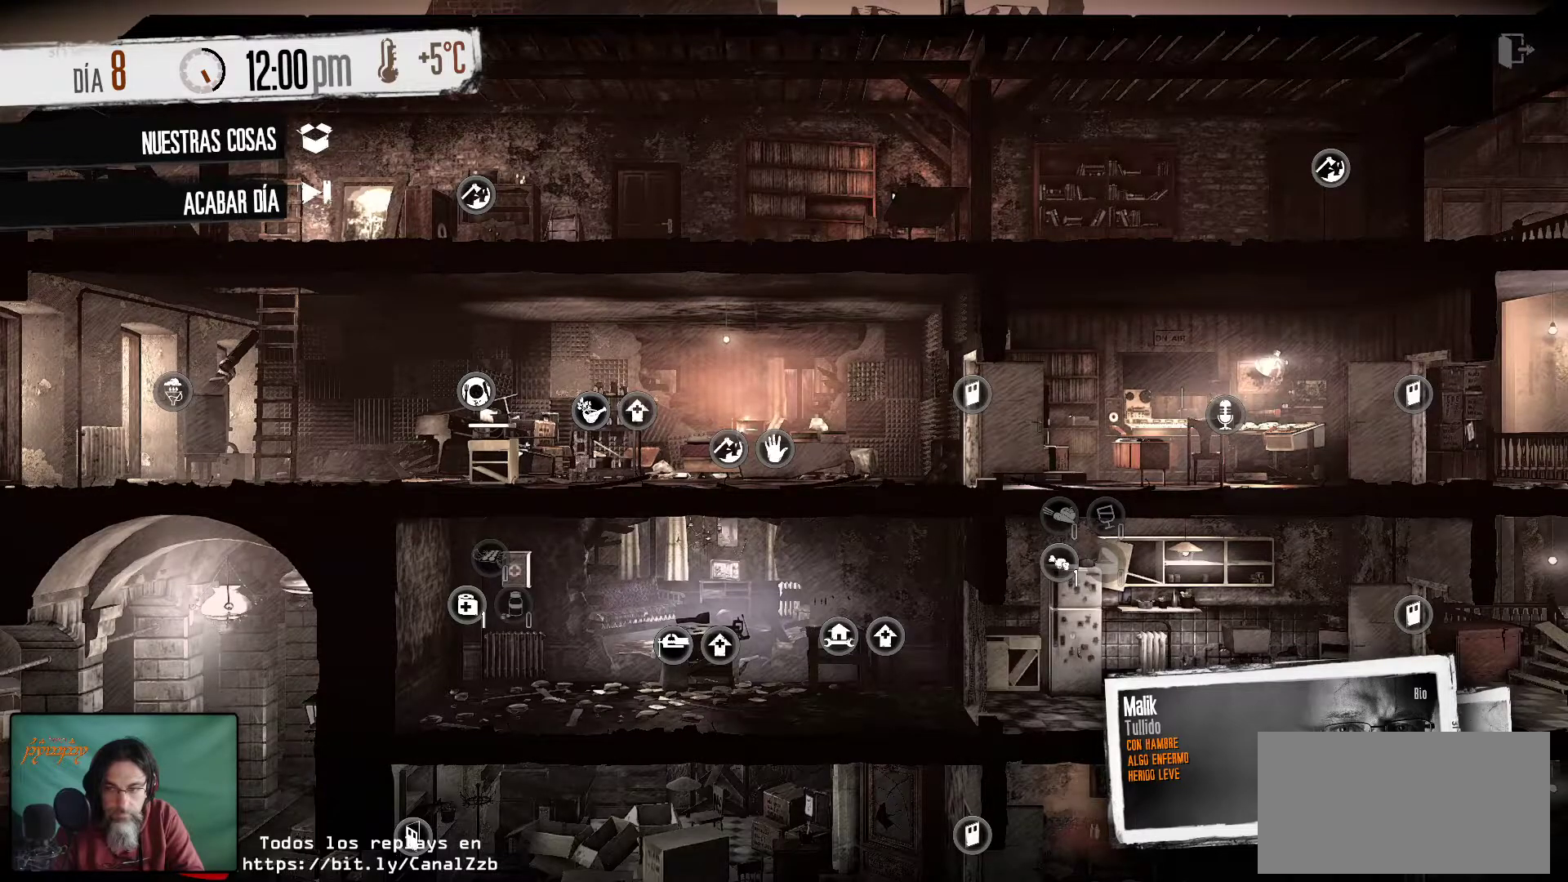
{"keys": [], "mouse": [], "mouse_move": "still", "events": []}
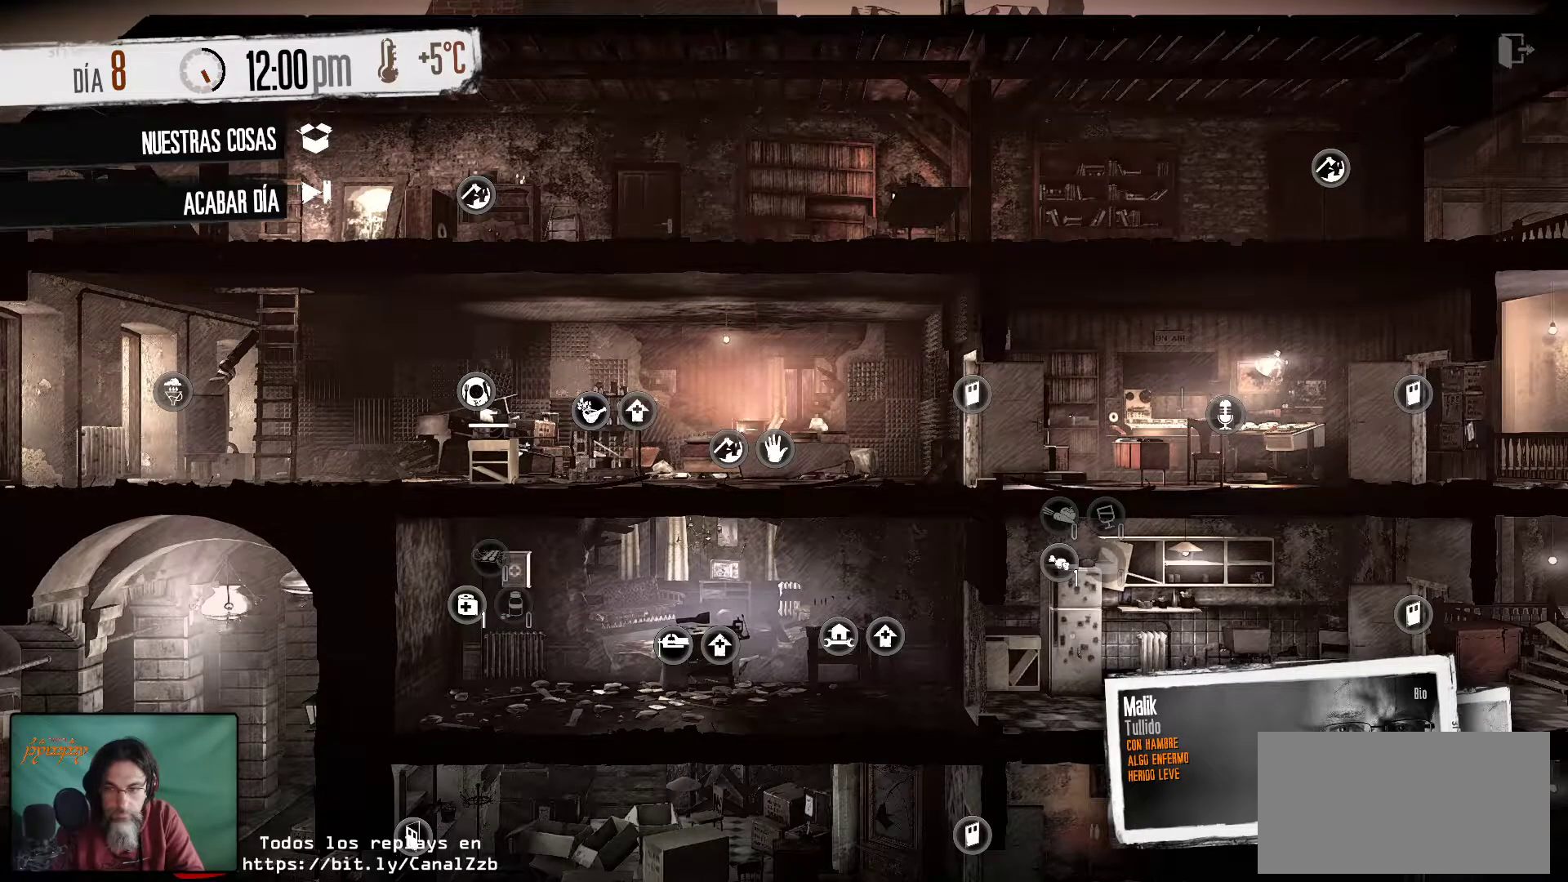
{"keys": [], "mouse": [], "mouse_move": "still", "events": []}
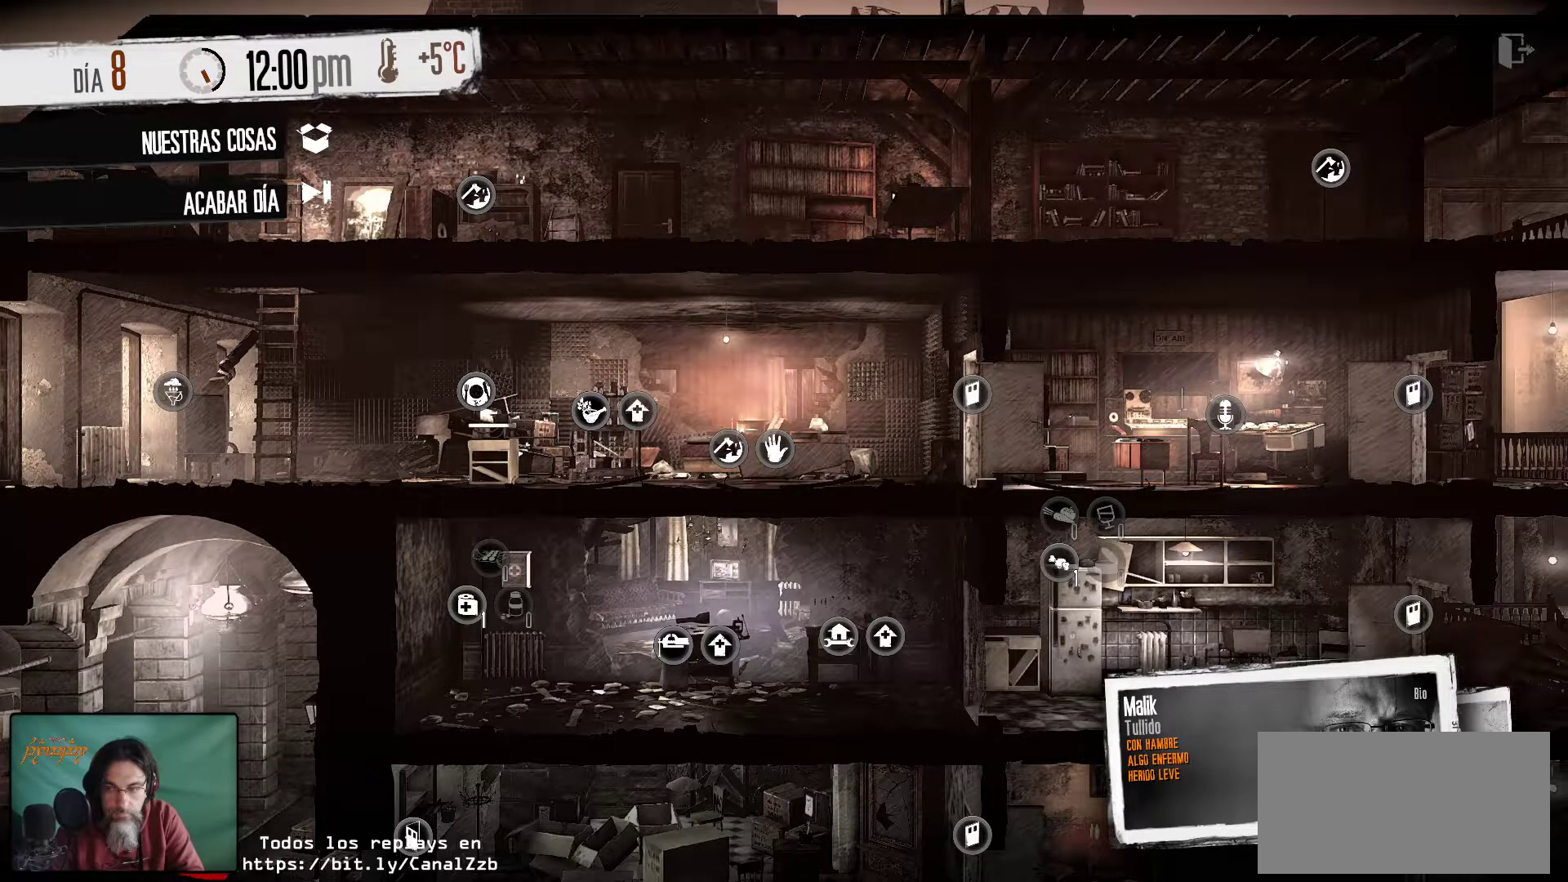
{"keys": [], "mouse": [], "mouse_move": "still", "events": [[334, "mouse_left", "down"], [484, "mouse_left", "up"]]}
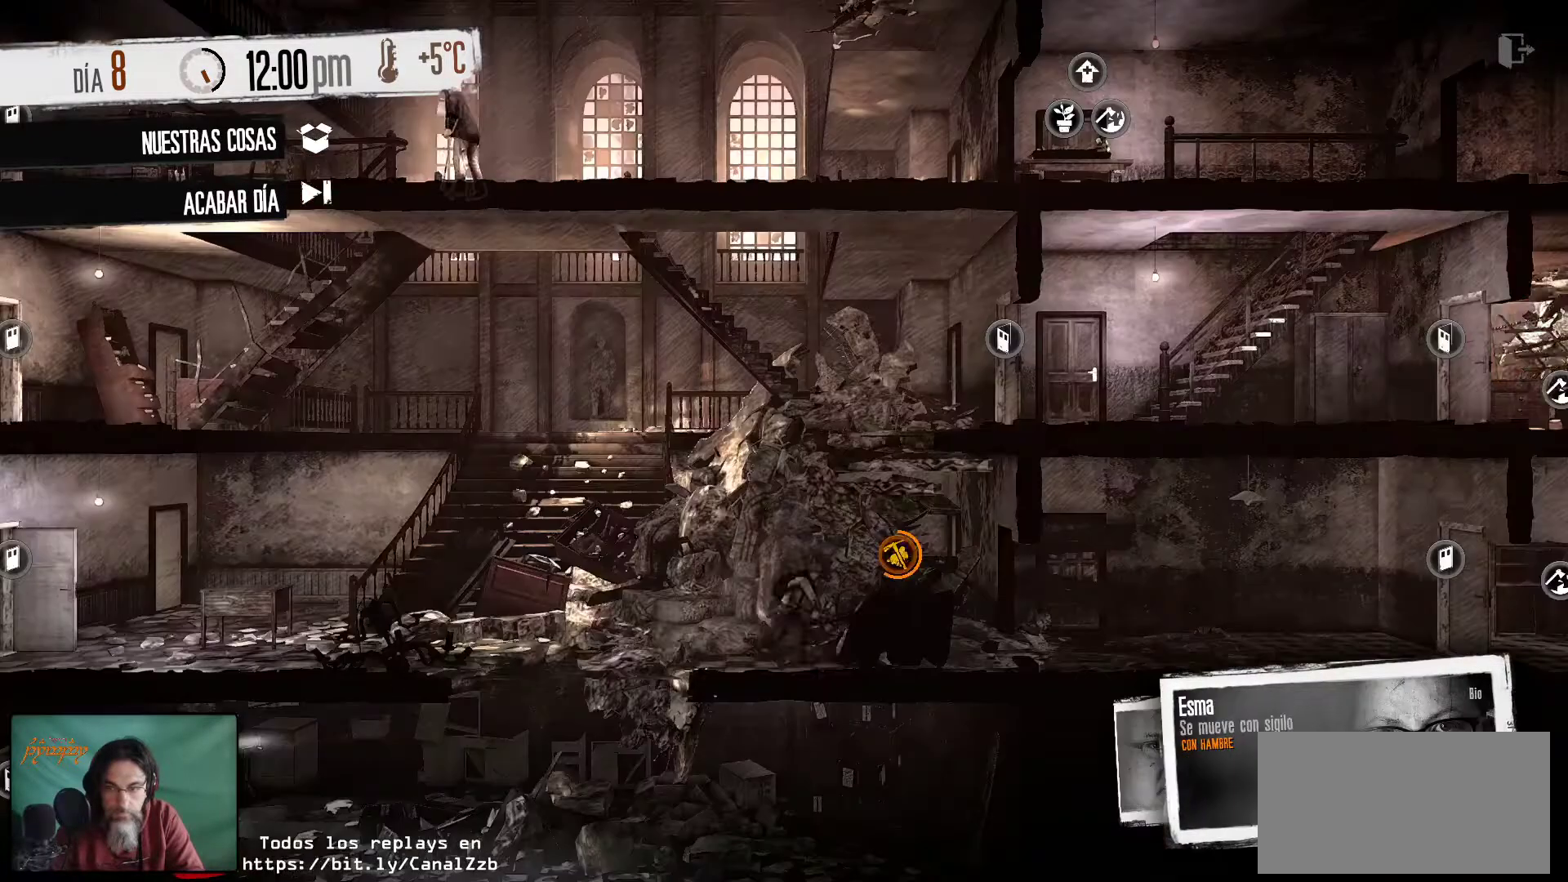
{"keys": [], "mouse": [], "mouse_move": "still", "events": []}
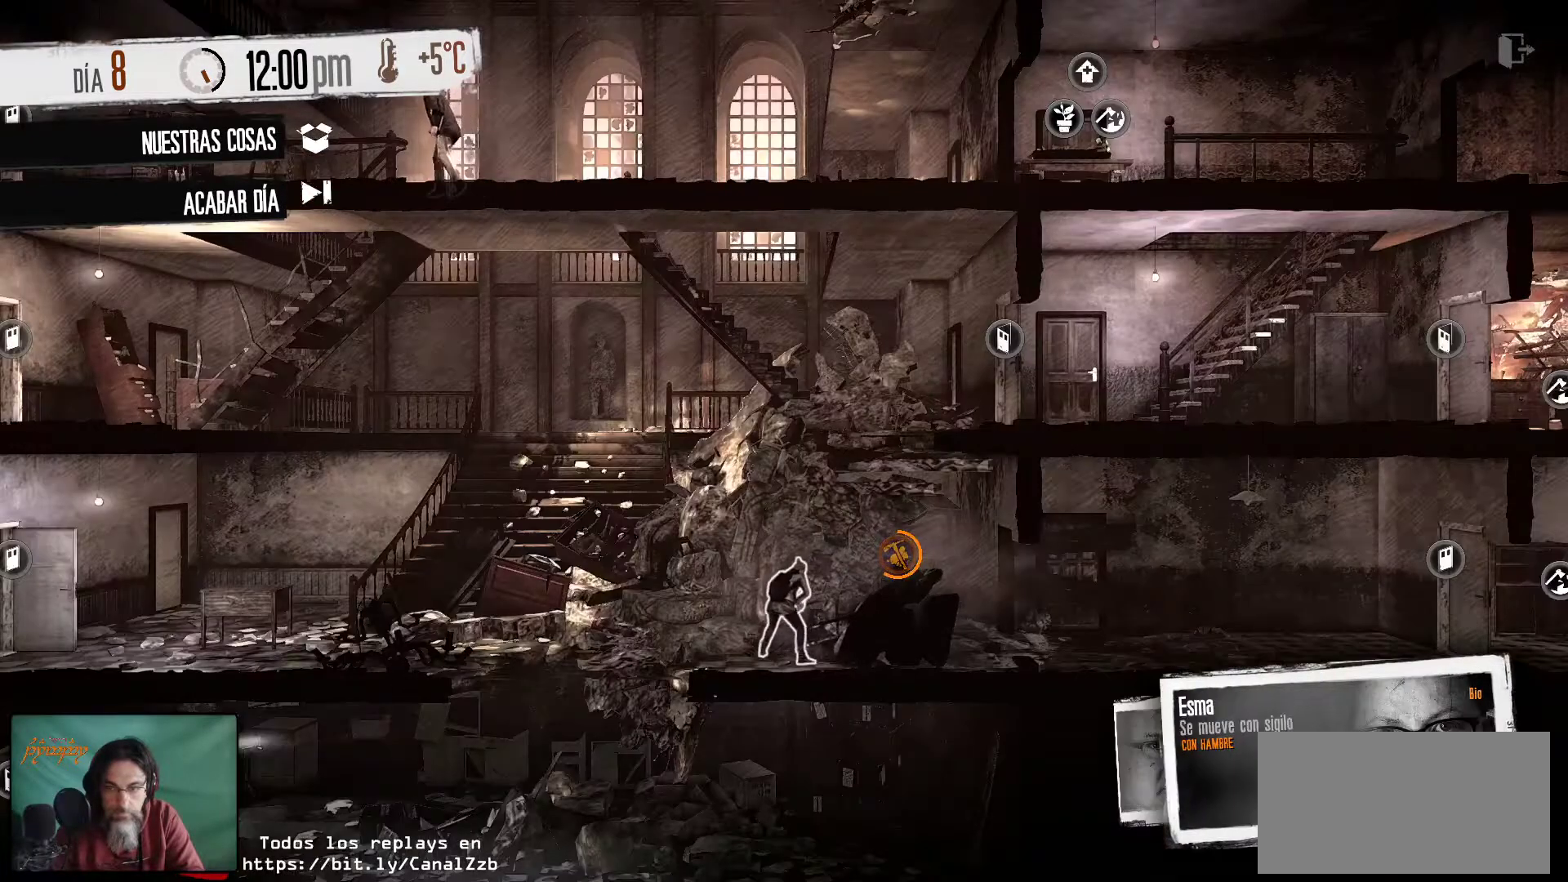
{"keys": [], "mouse": [], "mouse_move": "still", "events": []}
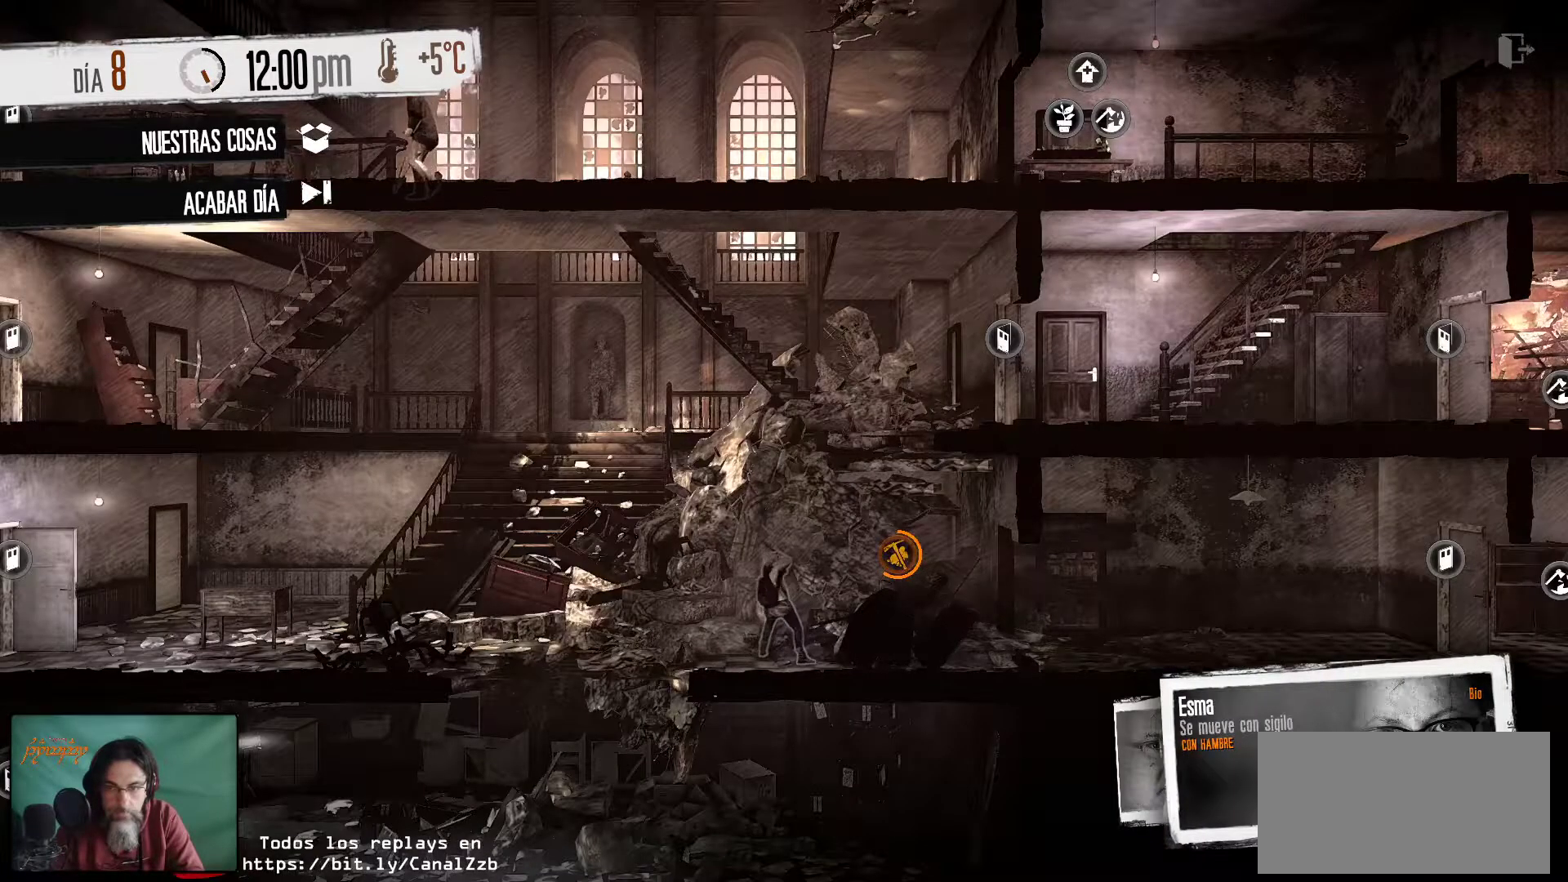
{"keys": [], "mouse": [], "mouse_move": "still", "events": []}
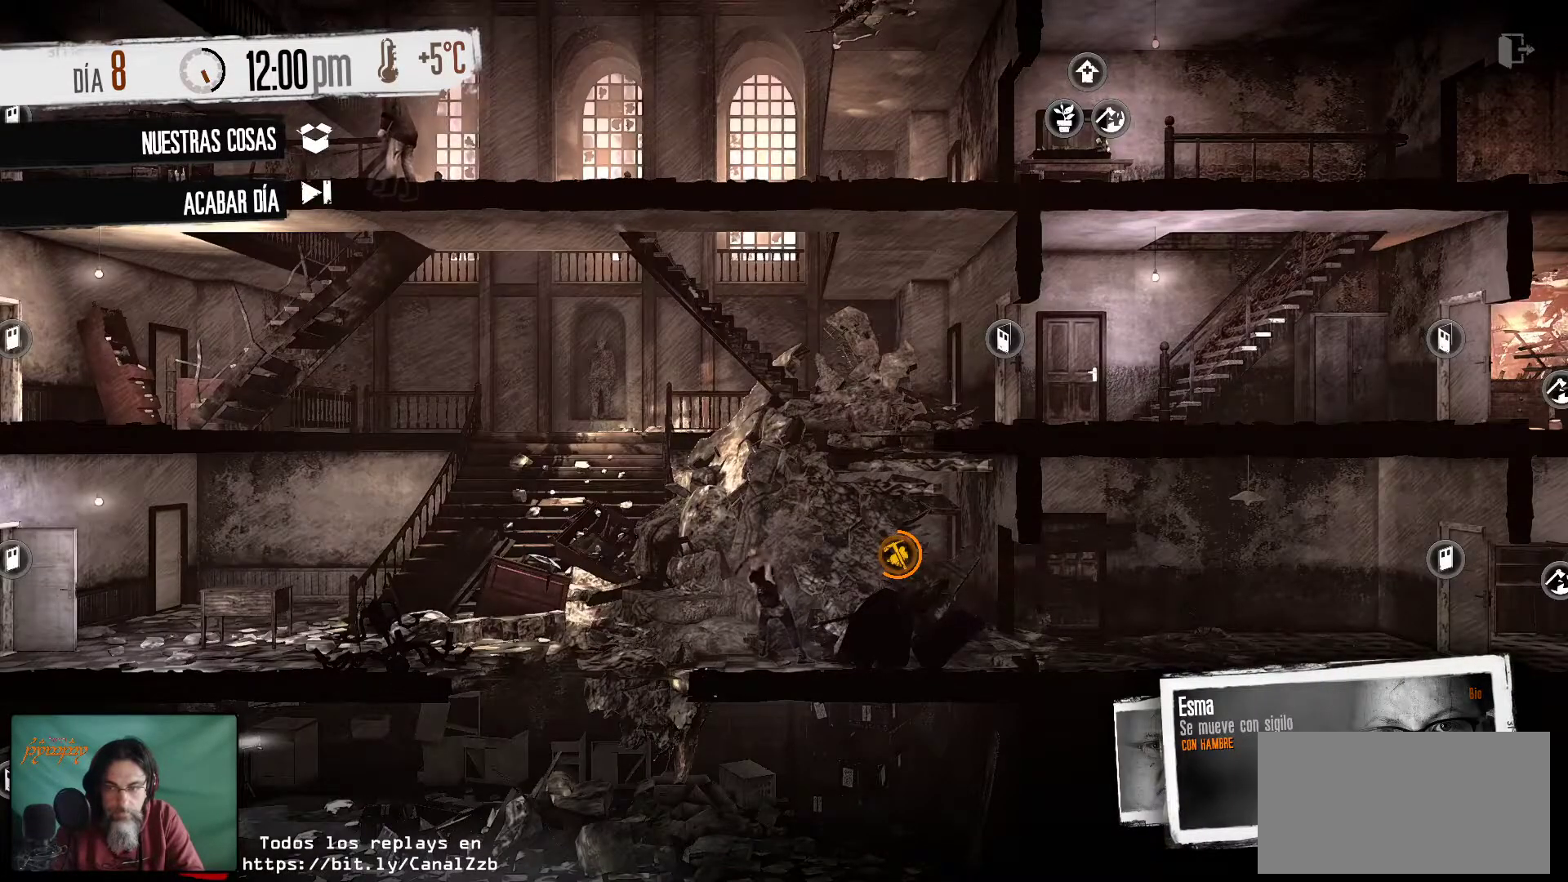
{"keys": [], "mouse": [], "mouse_move": "still", "events": []}
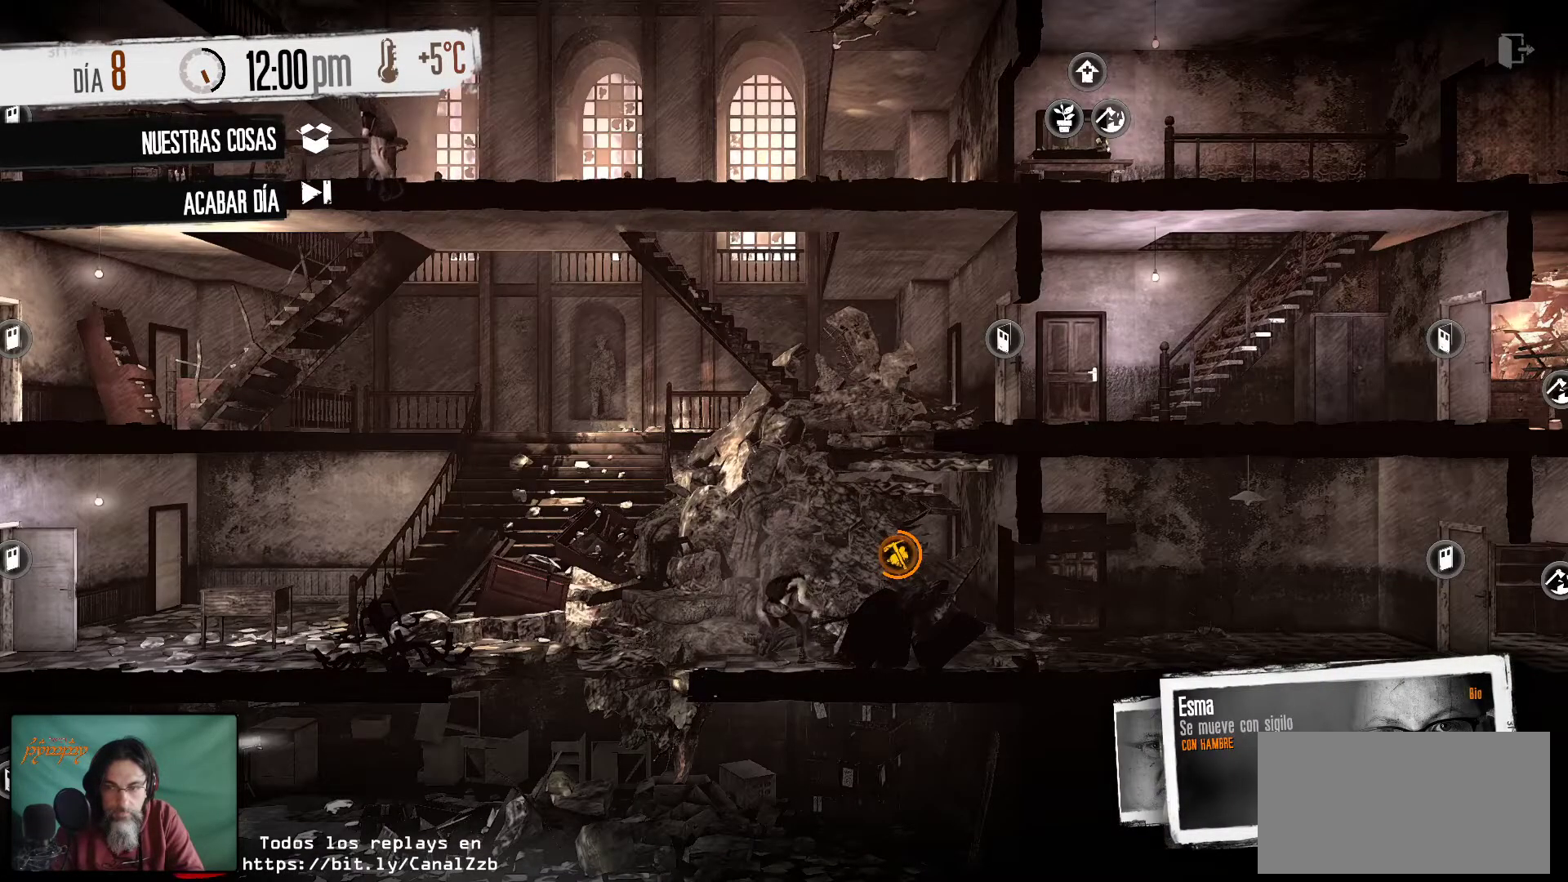
{"keys": [], "mouse": [], "mouse_move": "still", "events": []}
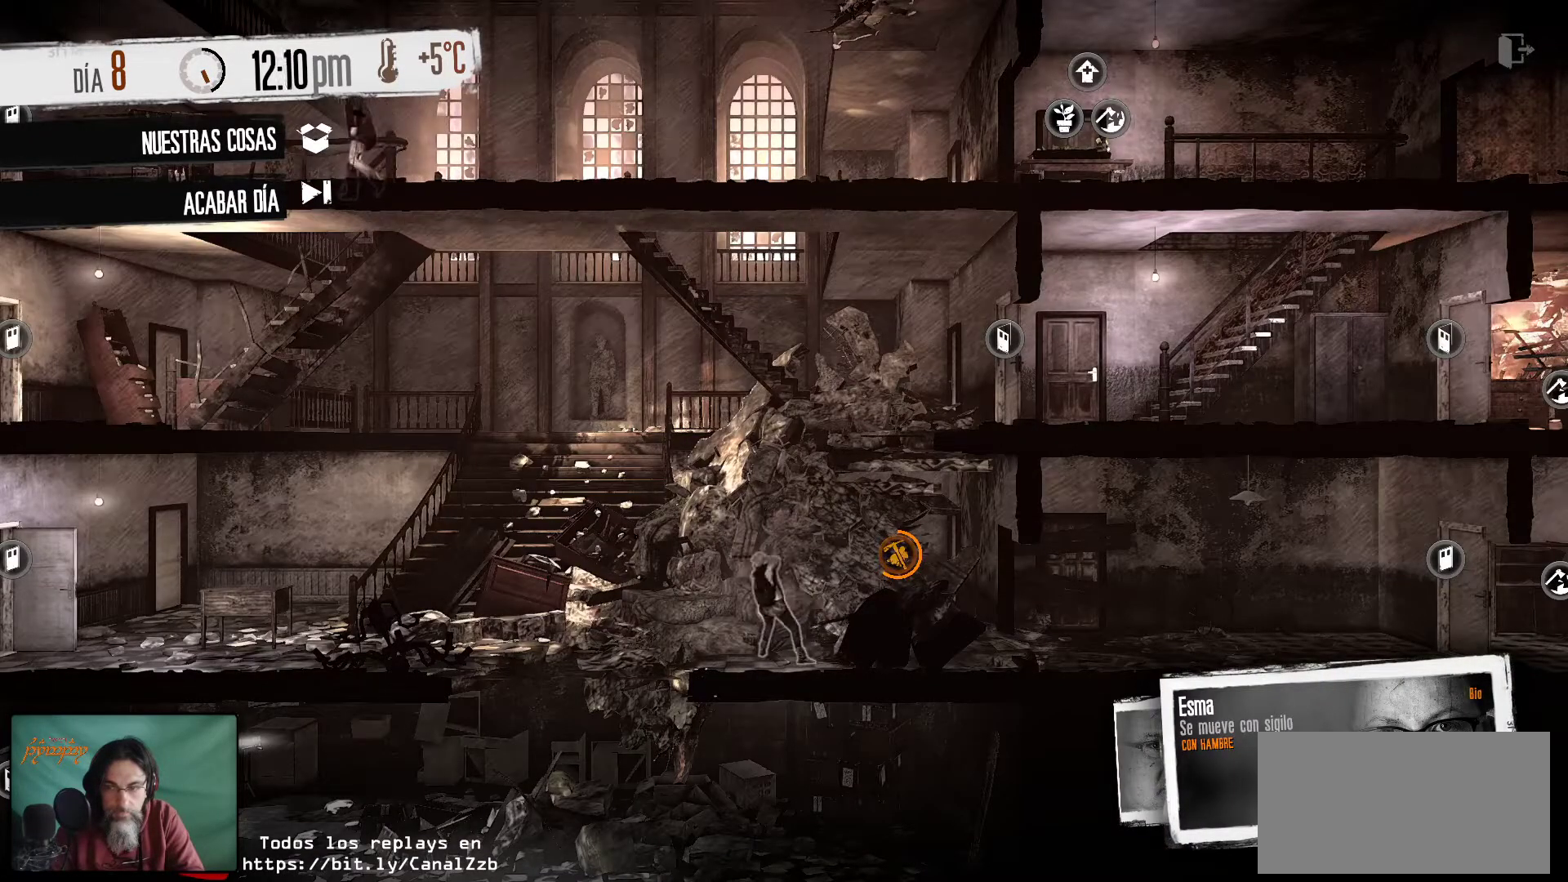
{"keys": [], "mouse": [], "mouse_move": "left", "events": []}
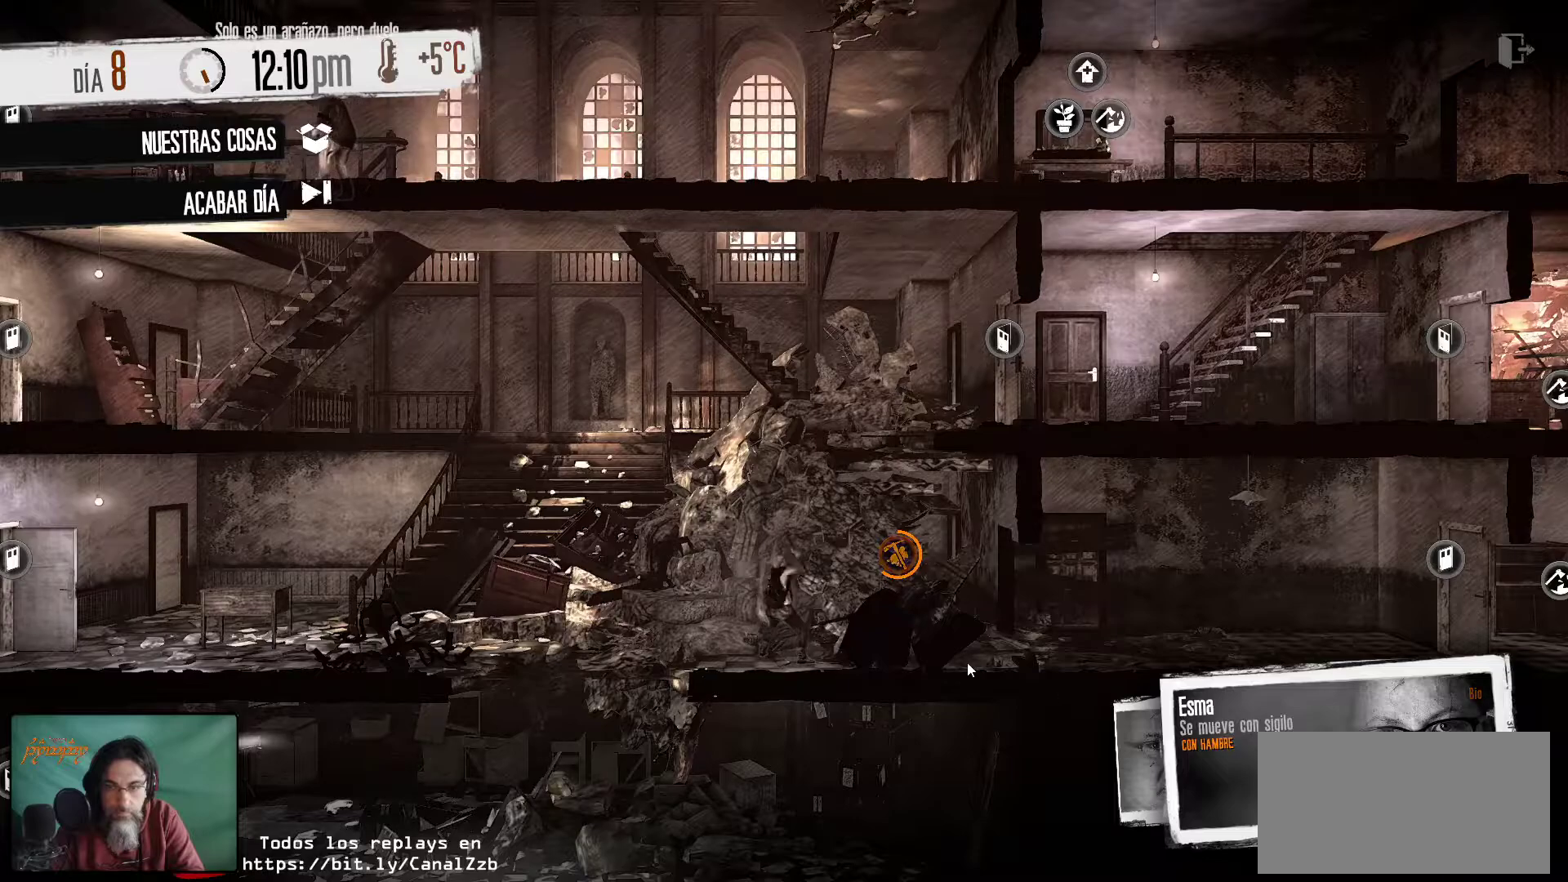
{"keys": [], "mouse": [], "mouse_move": "still", "events": []}
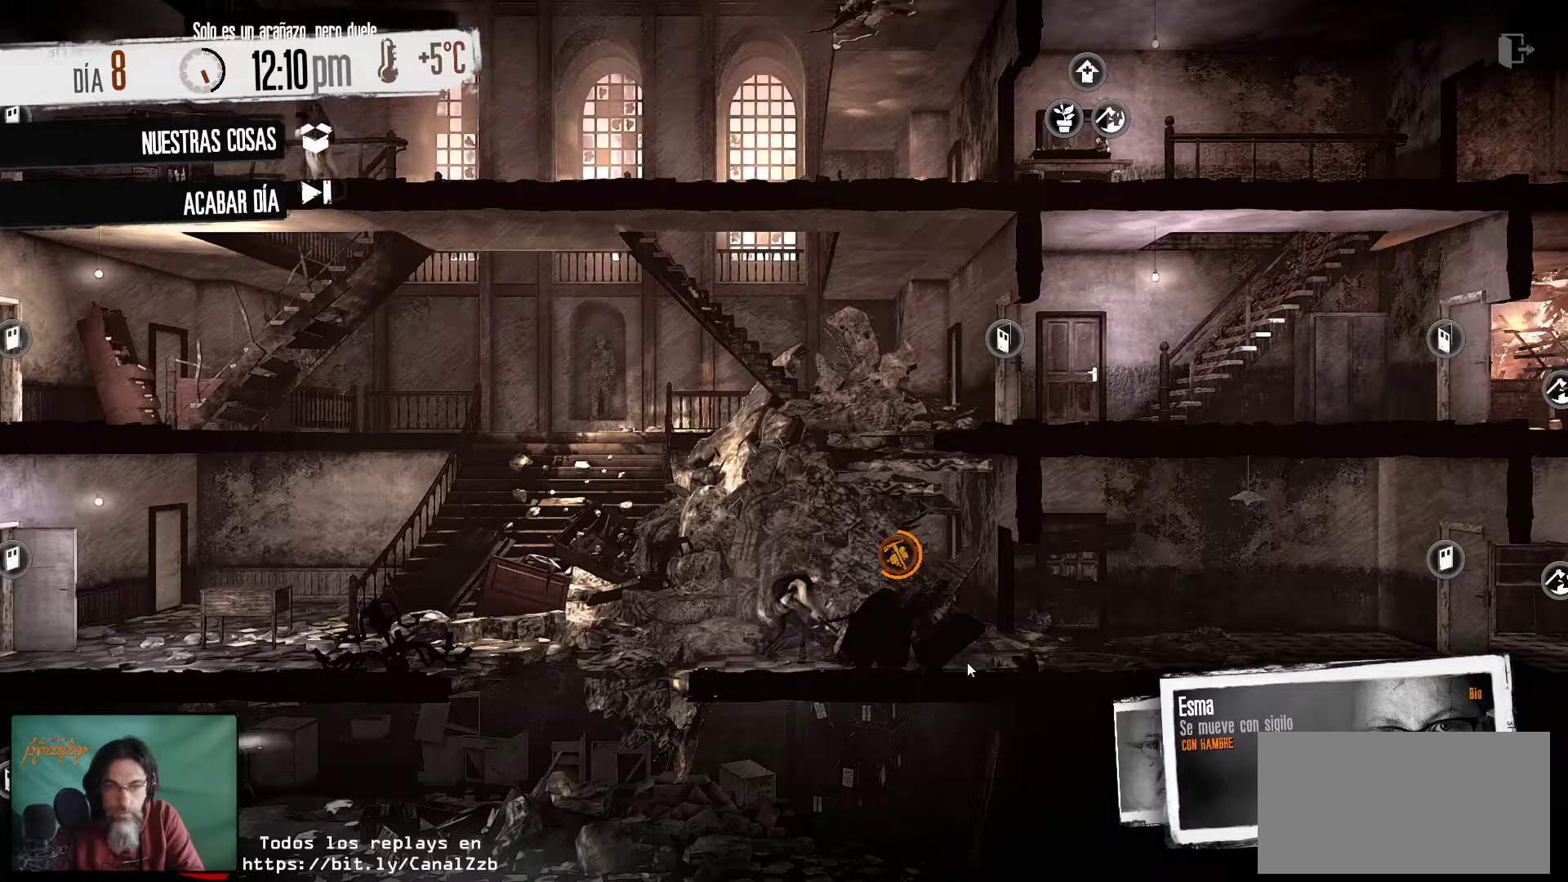
{"keys": [], "mouse": [], "mouse_move": "still", "events": []}
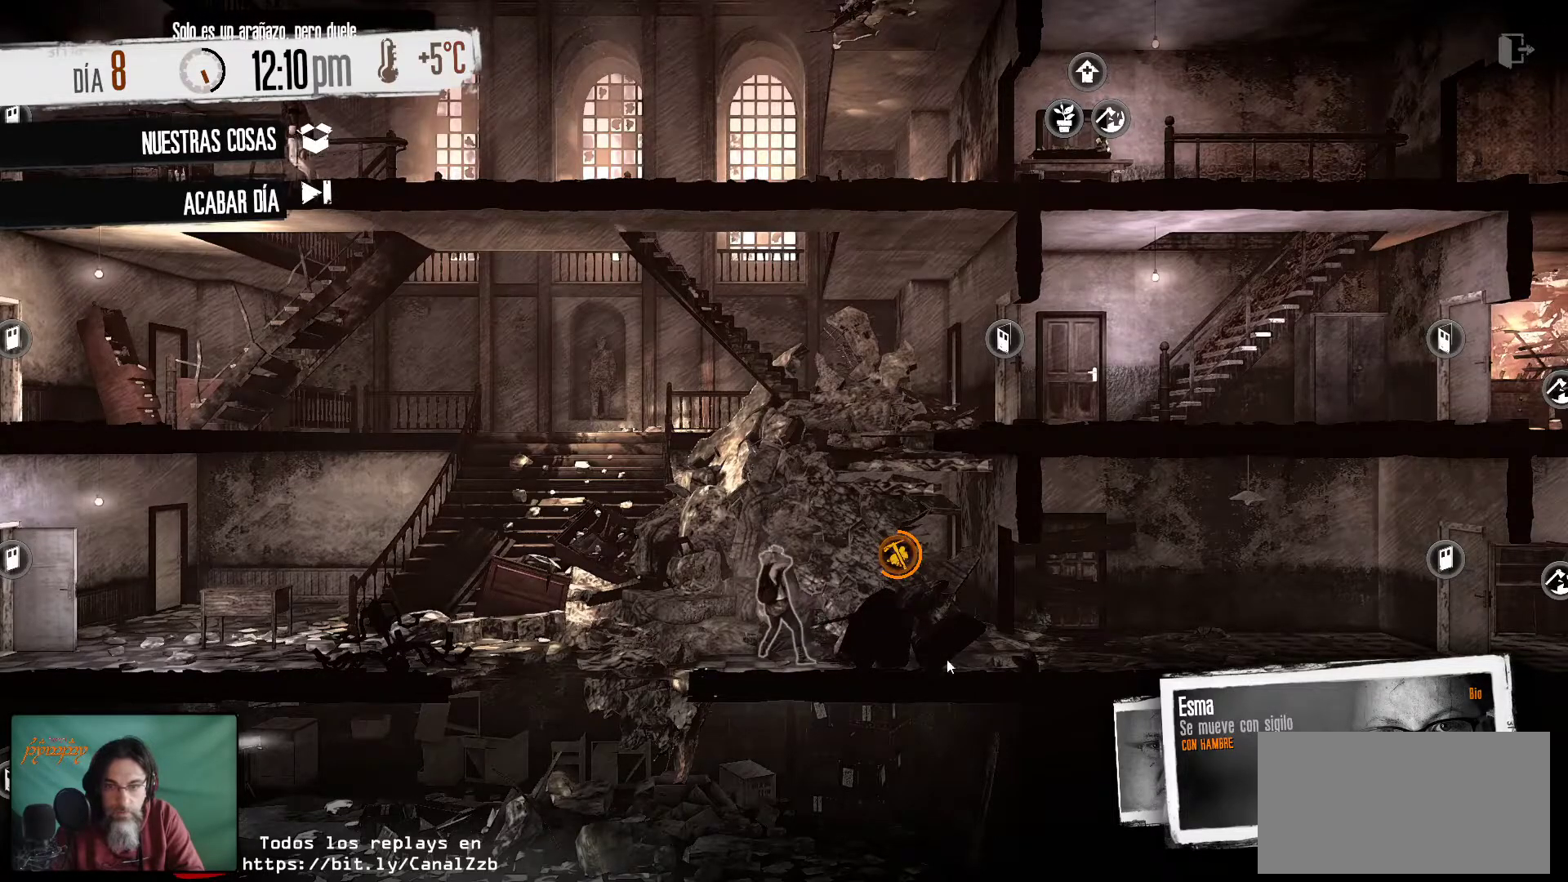
{"keys": [], "mouse": [], "mouse_move": "right", "events": []}
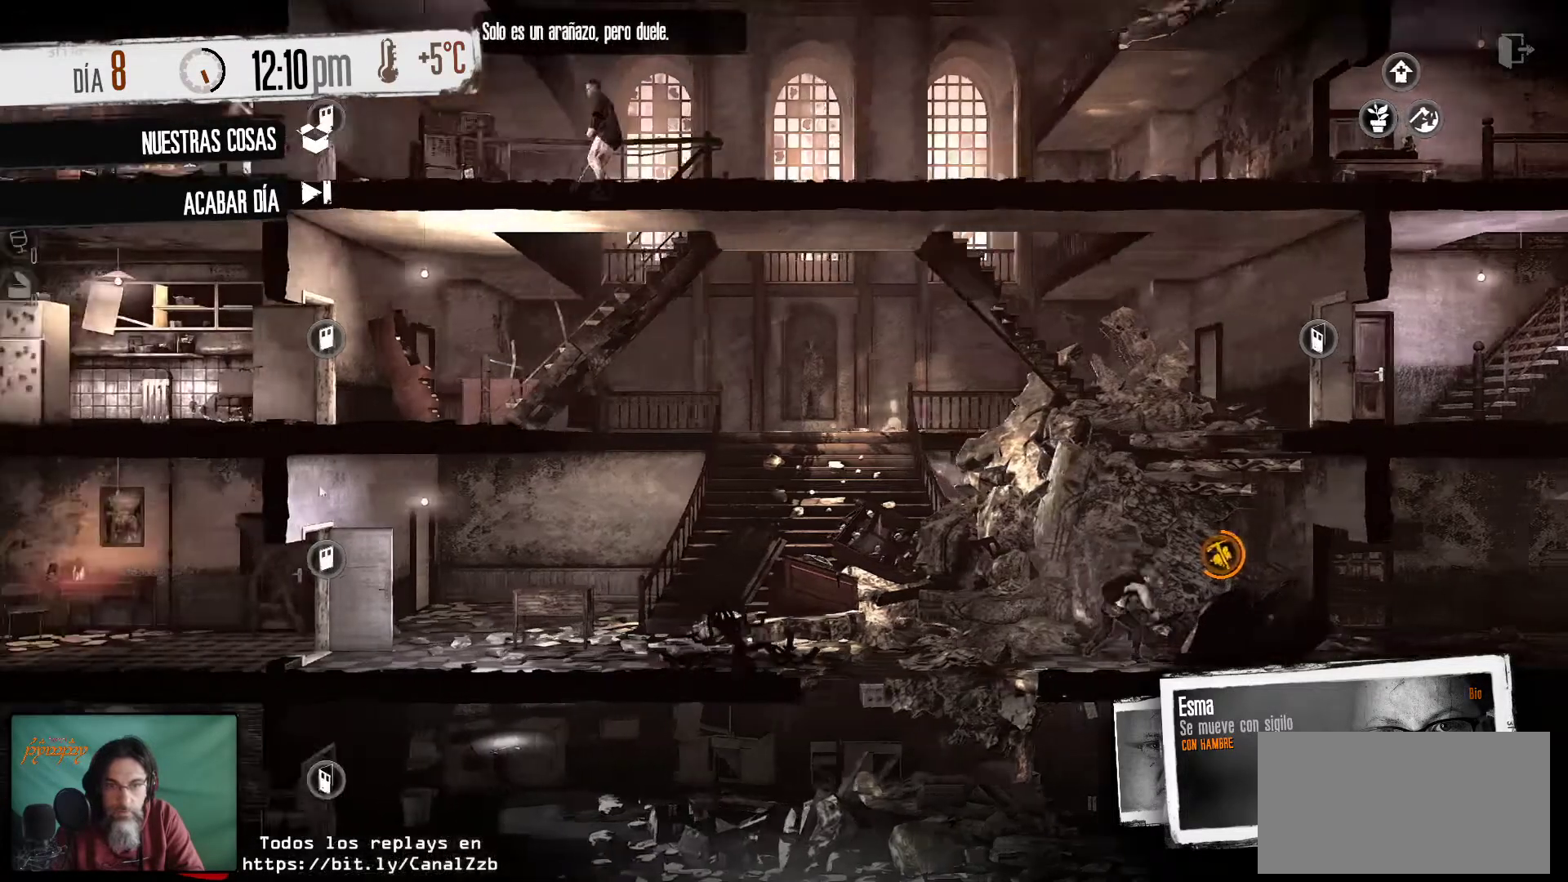
{"keys": [], "mouse": [], "mouse_move": "up", "events": []}
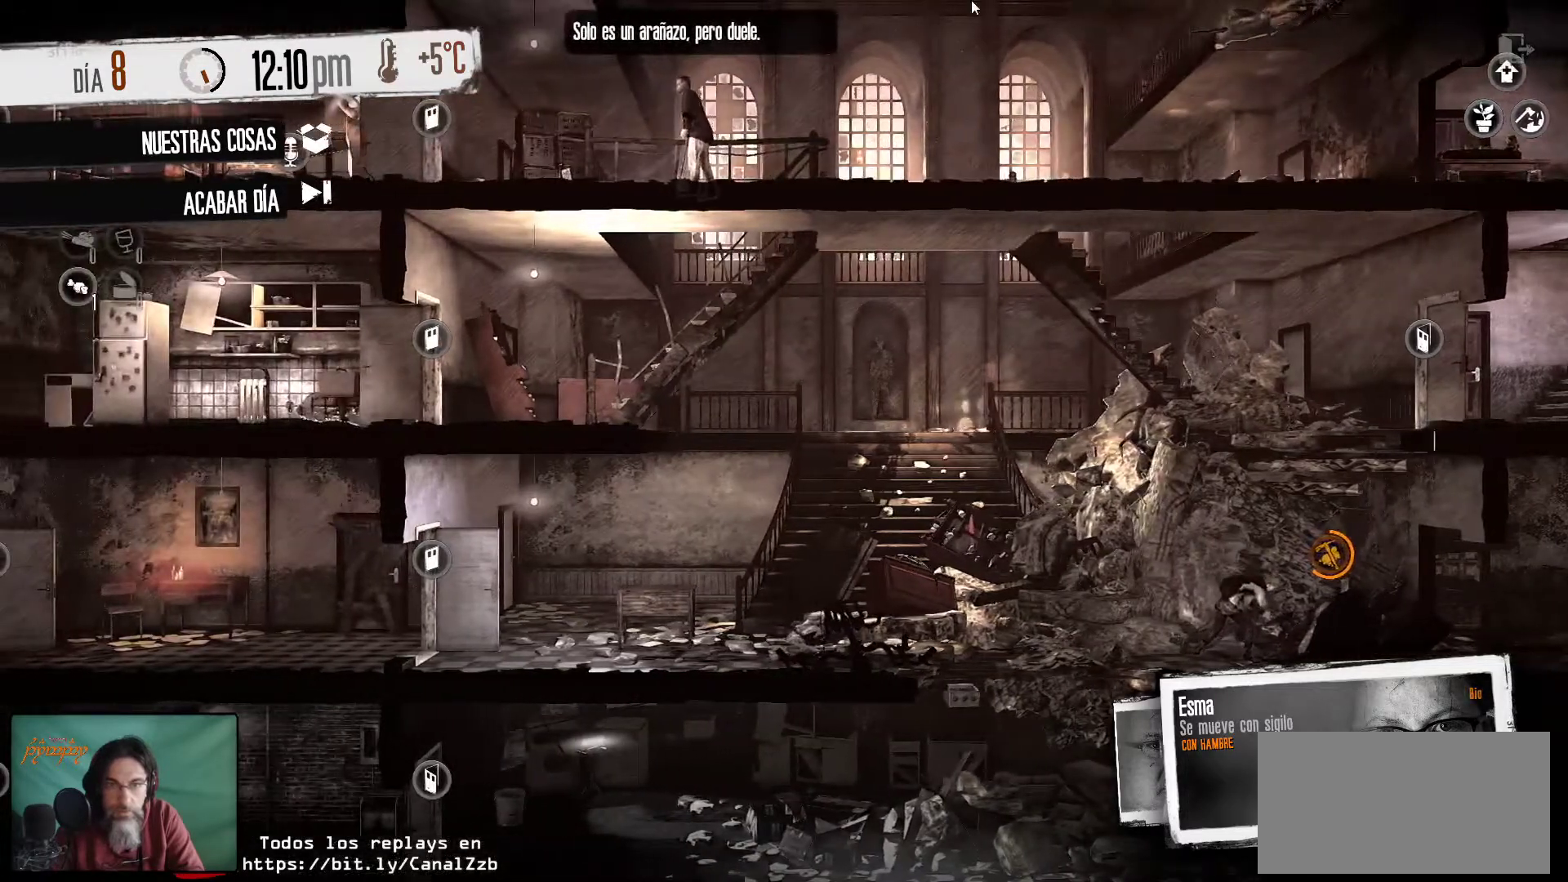
{"keys": [], "mouse": [], "mouse_move": "right", "events": []}
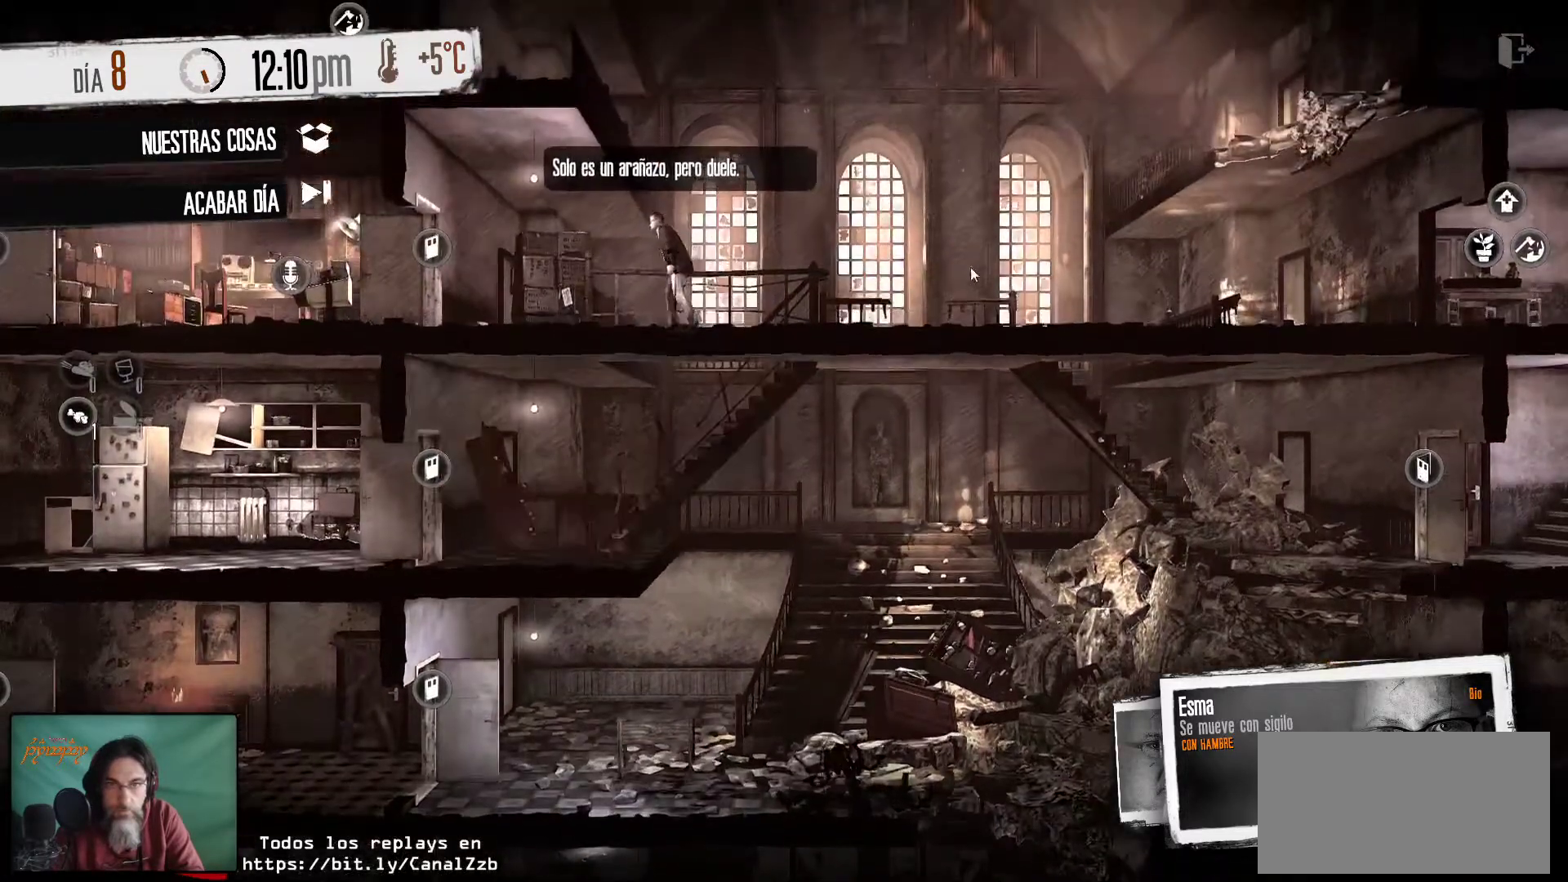
{"keys": [], "mouse": [], "mouse_move": "down", "events": []}
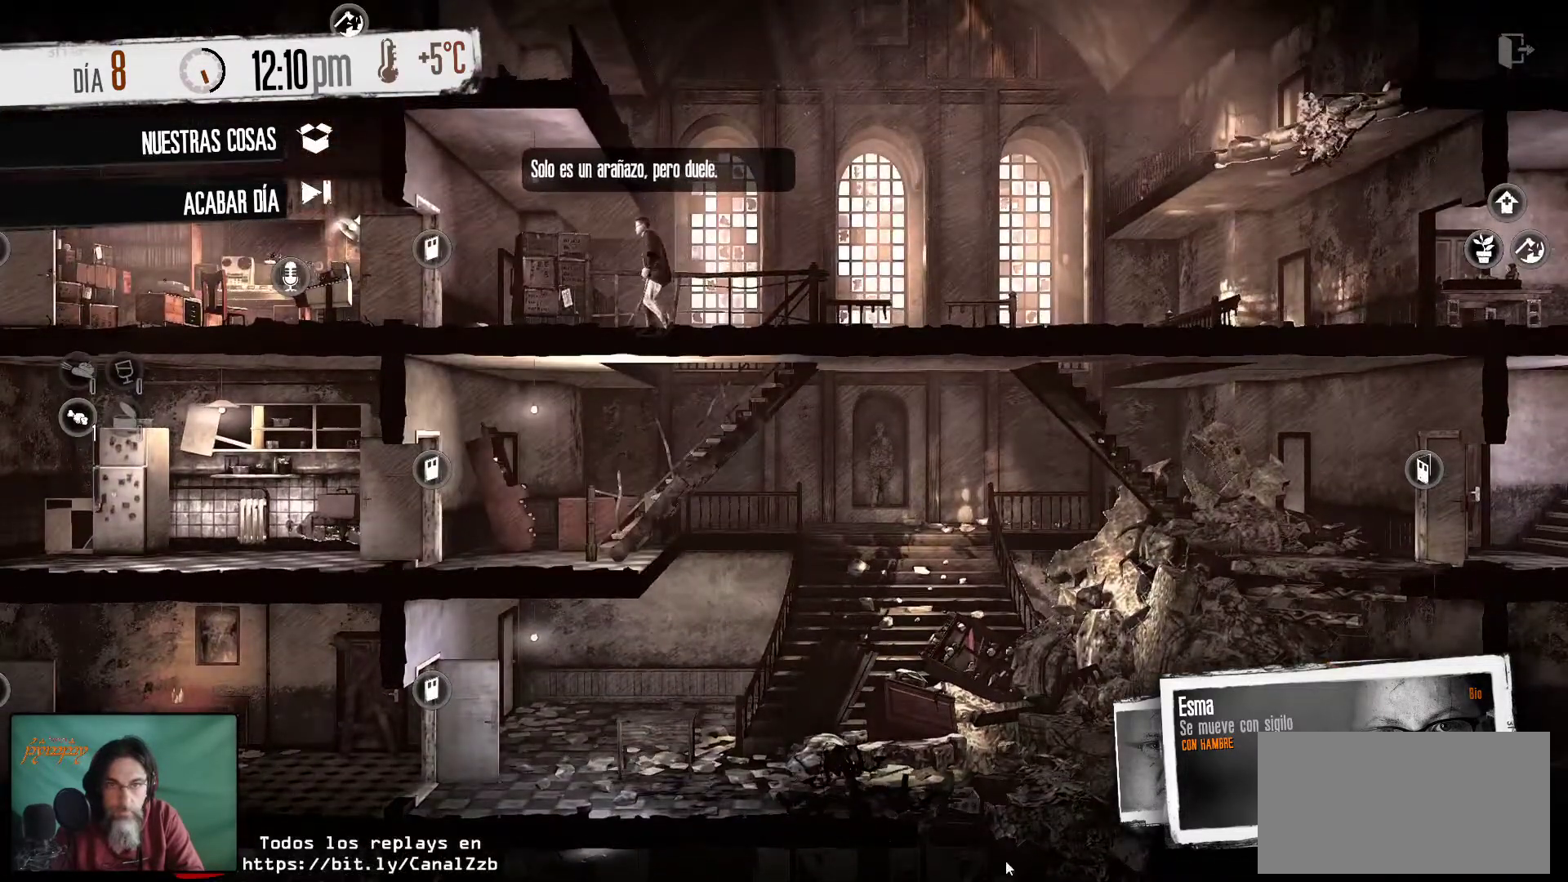
{"keys": [], "mouse": [], "mouse_move": "up", "events": []}
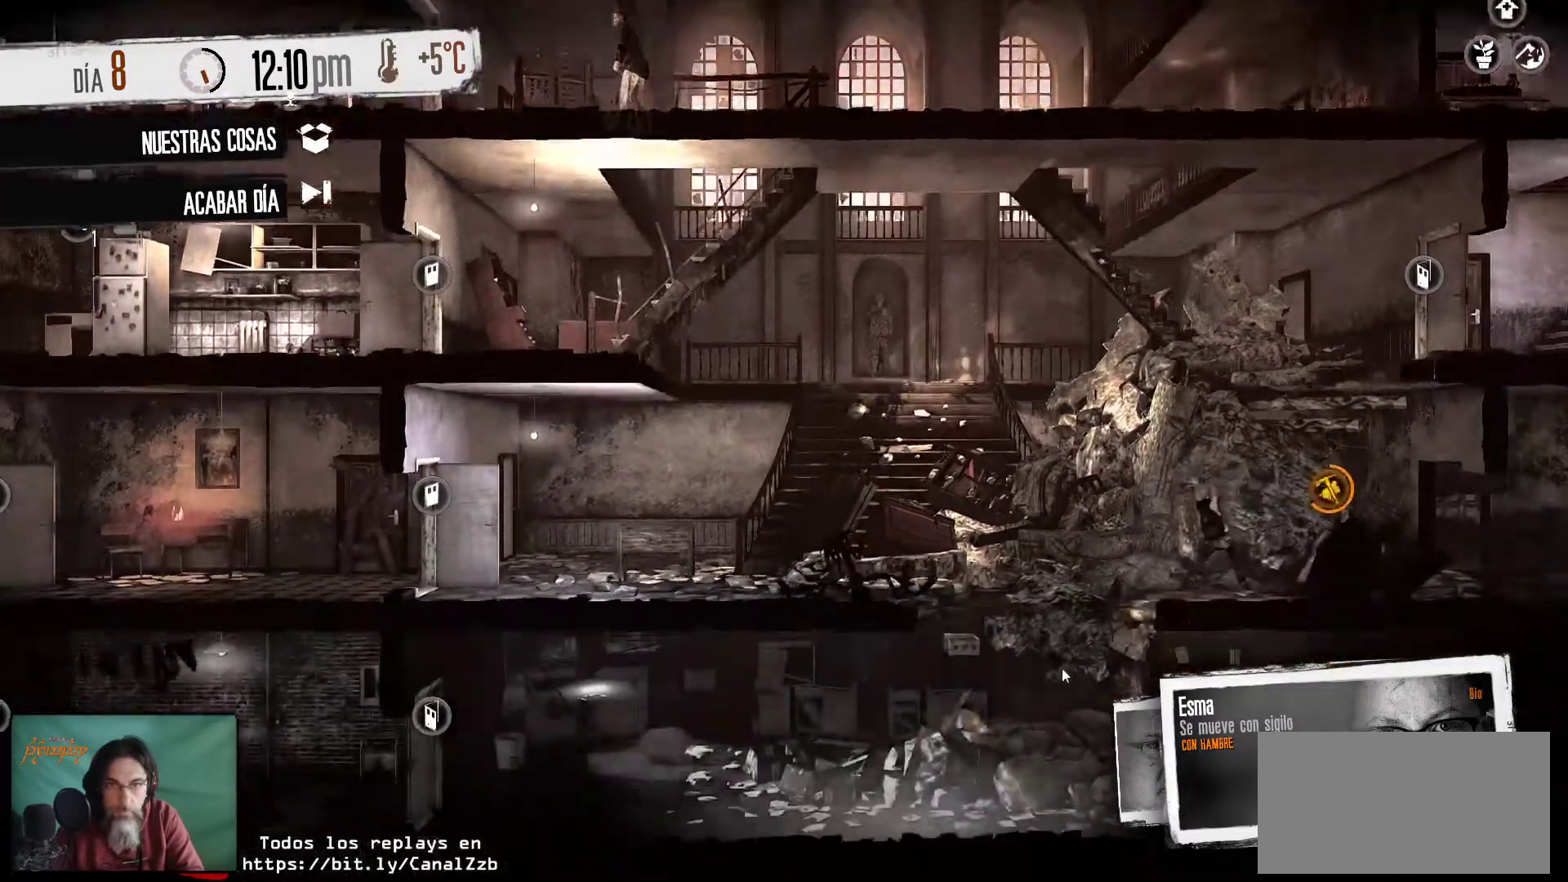
{"keys": [], "mouse": [], "mouse_move": "still", "events": []}